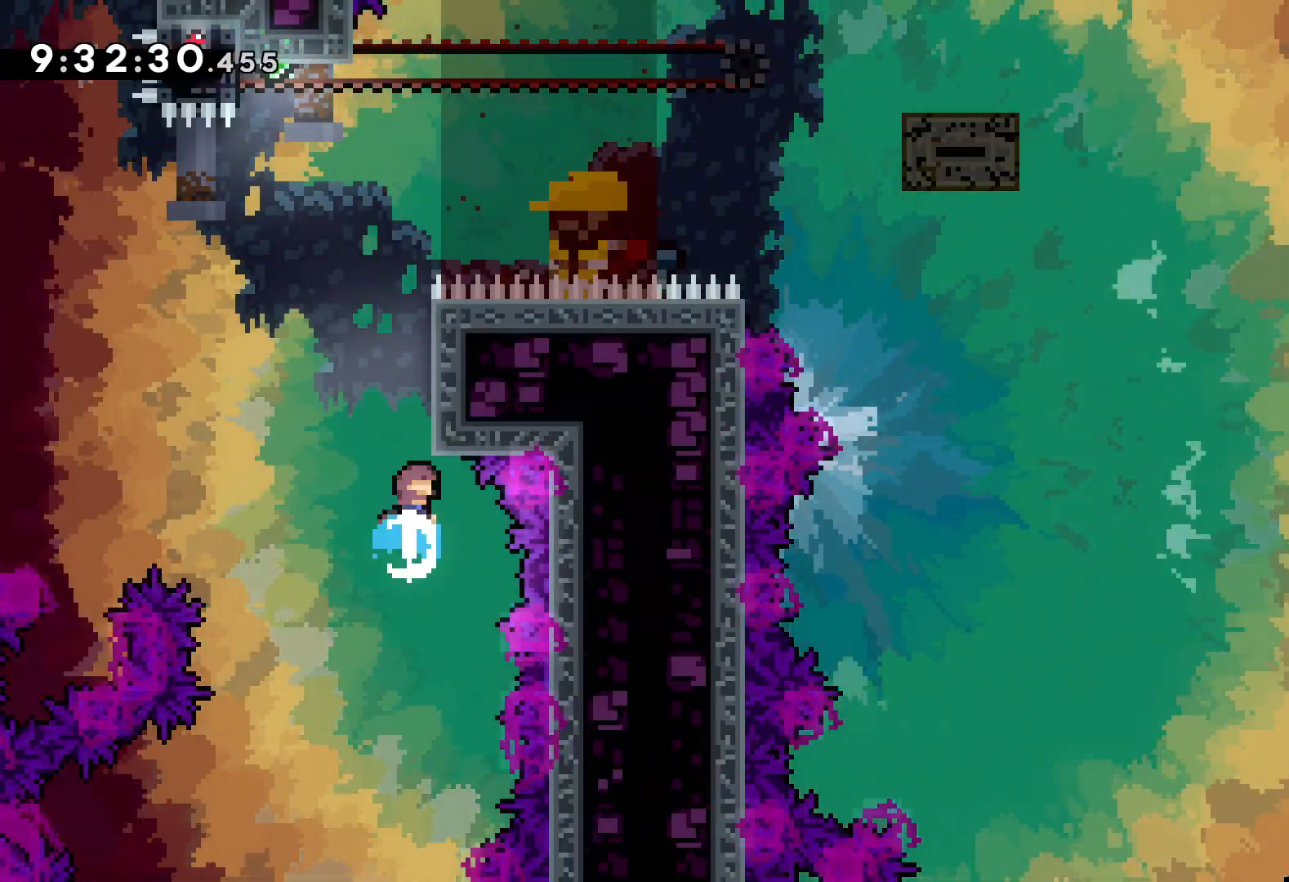
Gameplay with keyboard; each line is a JSON object with the keys held at the frame after it. "events" lists presses ("down") and releases ("up") of "dash", "down", "grab", "jump", "left", "right" and "up" between this image and that frame as [ms after this image, input, new state], when the widget could be followed in between. No other keys are recorded. Mouse input is not recorded. Key names are as the overlay labels them; some are game actions (e.g. jump) rather than physical keys.
{"keys": ["jump", "left", "up"], "events": [[17, "dash", "up"], [167, "jump", "down"], [383, "left", "down"]]}
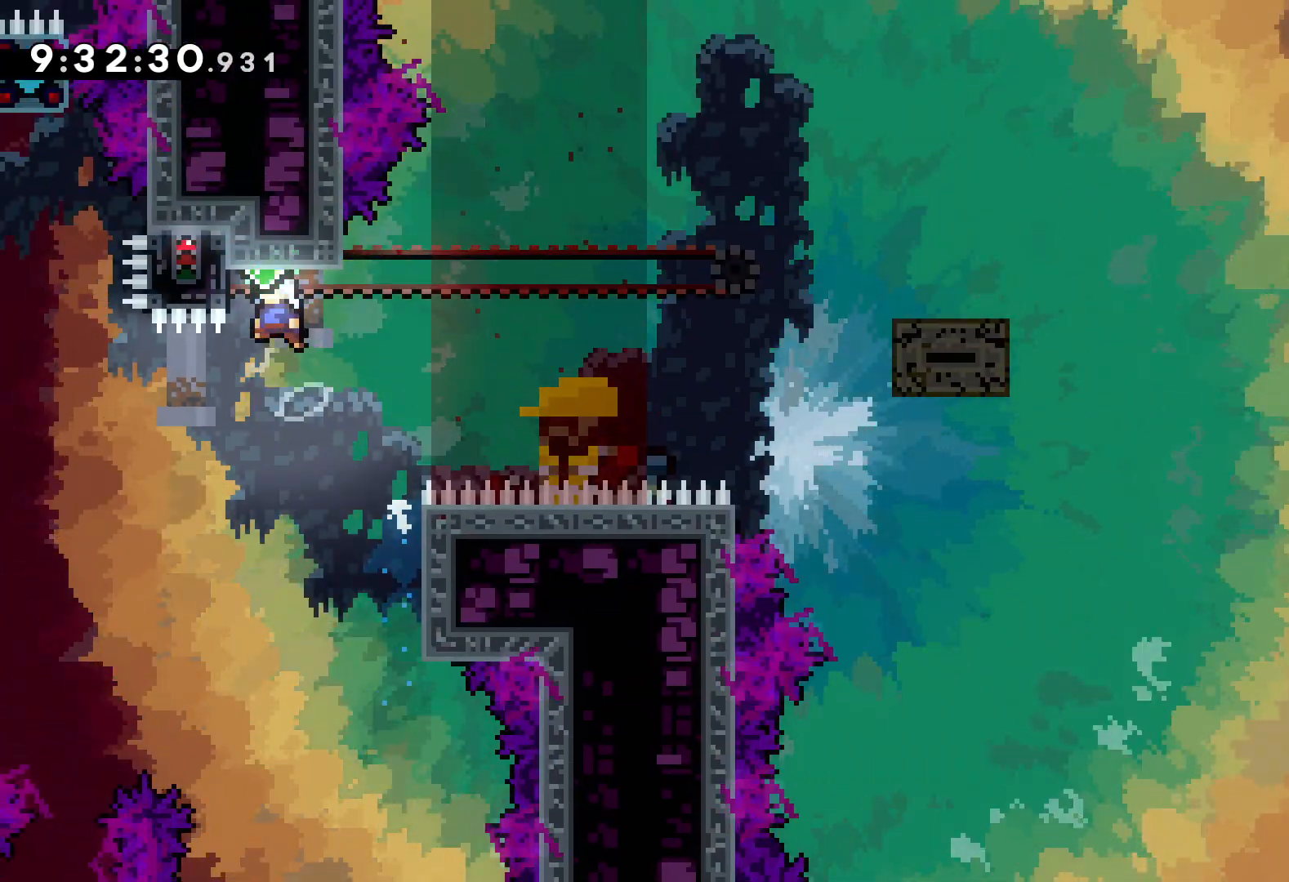
{"keys": ["grab"], "events": [[33, "grab", "down"], [50, "jump", "up"], [100, "up", "up"], [133, "left", "up"]]}
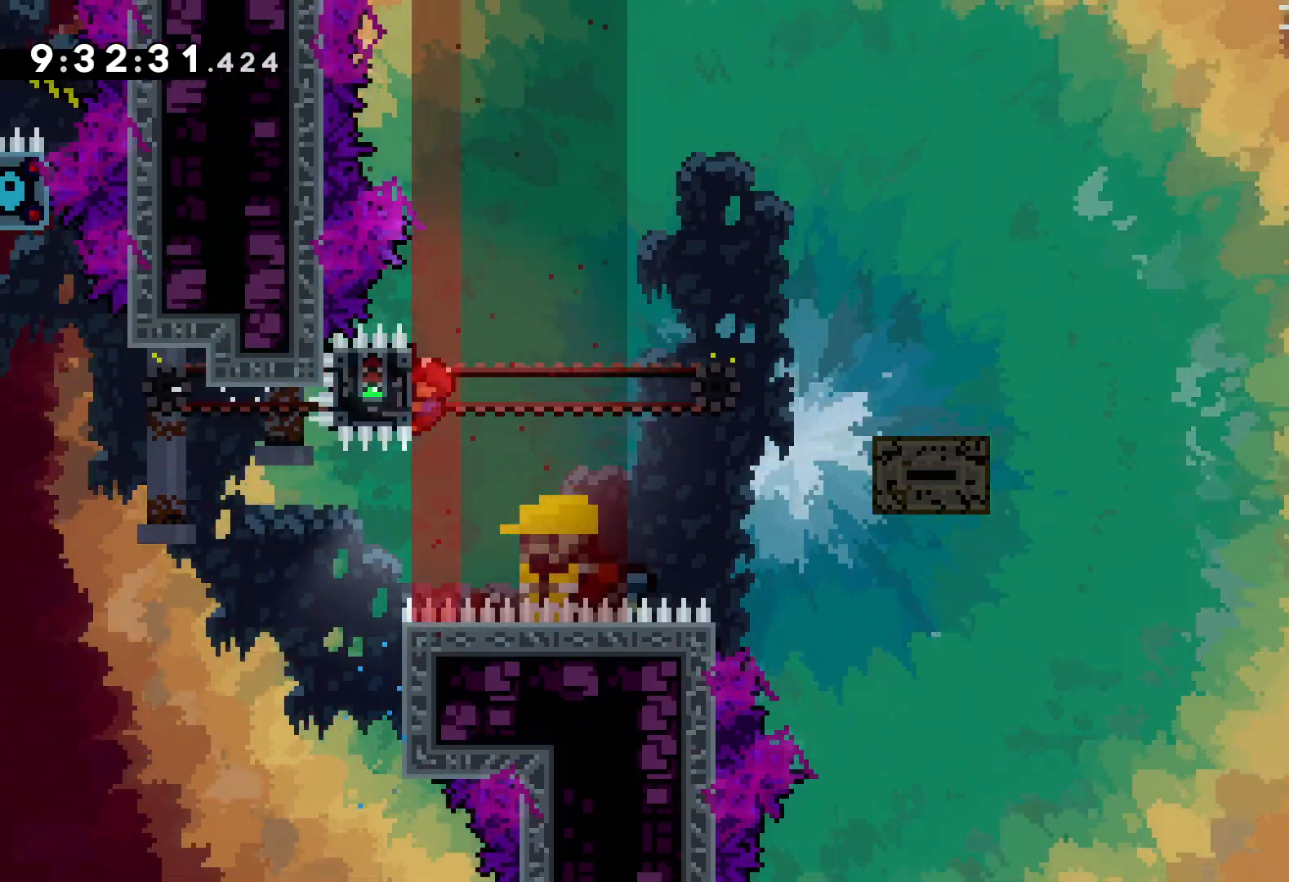
{"keys": ["jump", "right", "up"], "events": [[133, "right", "down"], [167, "dash", "down"], [167, "grab", "up"], [283, "dash", "up"], [333, "up", "down"], [350, "jump", "down"]]}
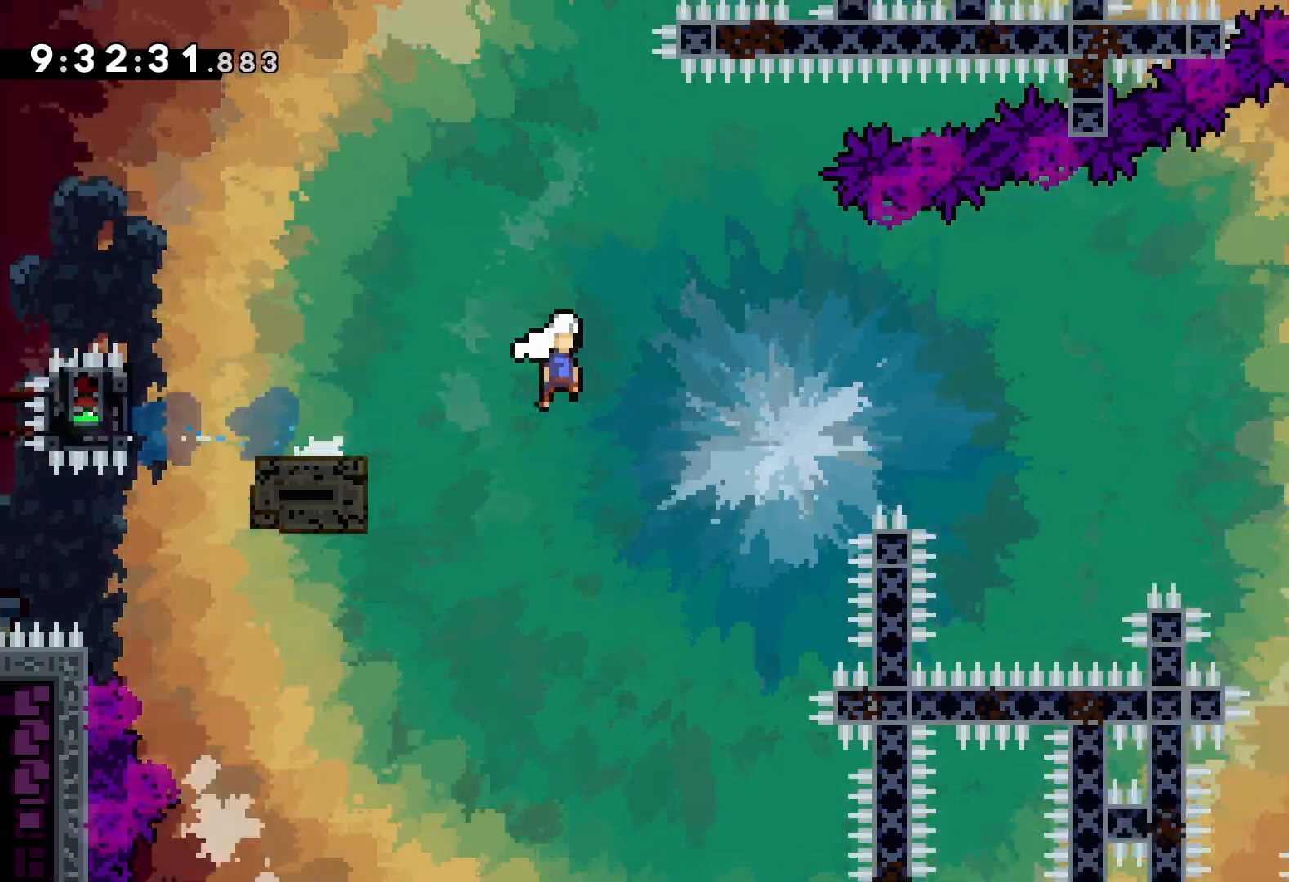
{"keys": ["grab", "jump", "right", "up"], "events": [[400, "jump", "up"], [467, "grab", "down"], [500, "jump", "down"]]}
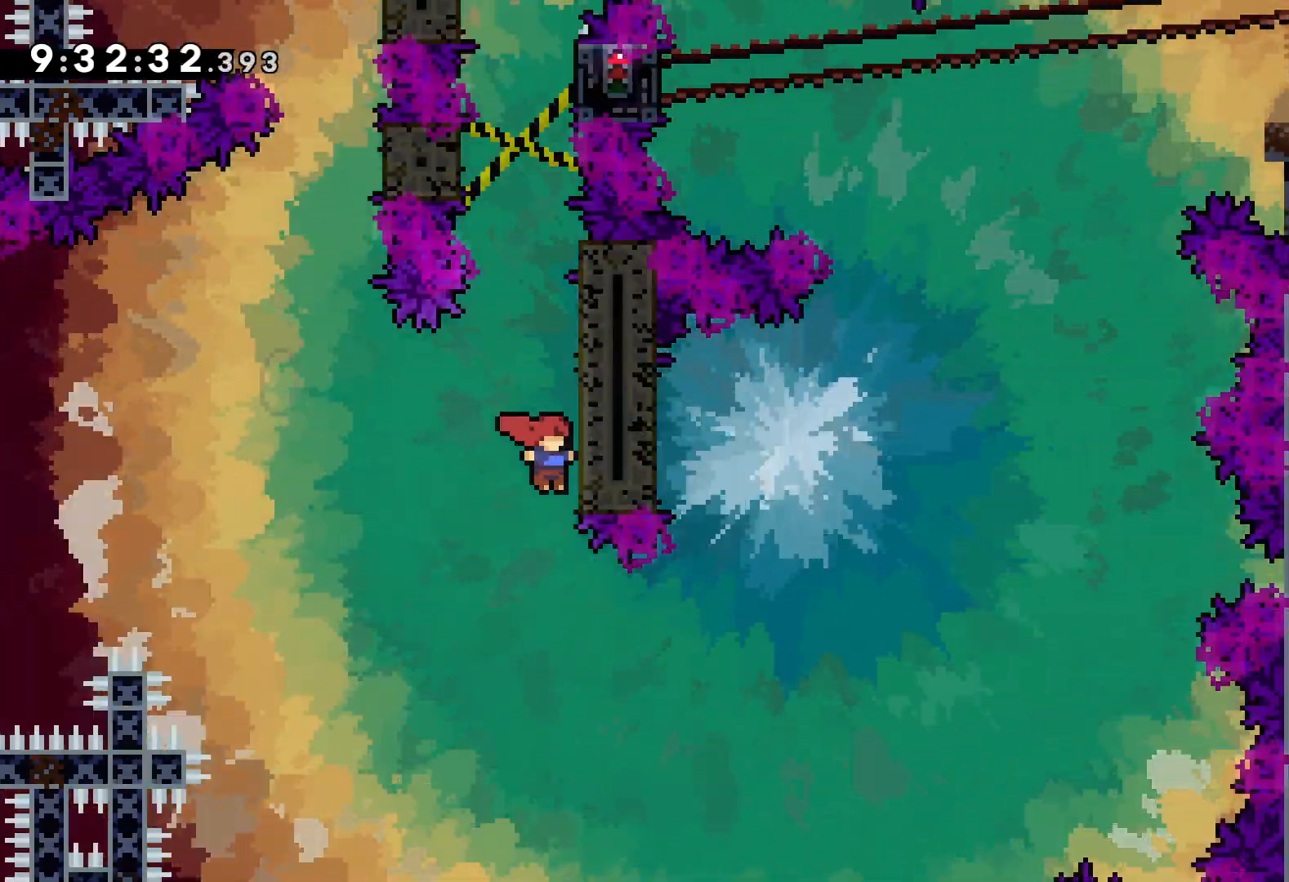
{"keys": ["jump", "left"], "events": [[150, "jump", "up"], [217, "jump", "down"], [383, "grab", "up"], [383, "jump", "up"], [383, "up", "up"], [467, "jump", "down"], [500, "left", "down"], [500, "right", "up"]]}
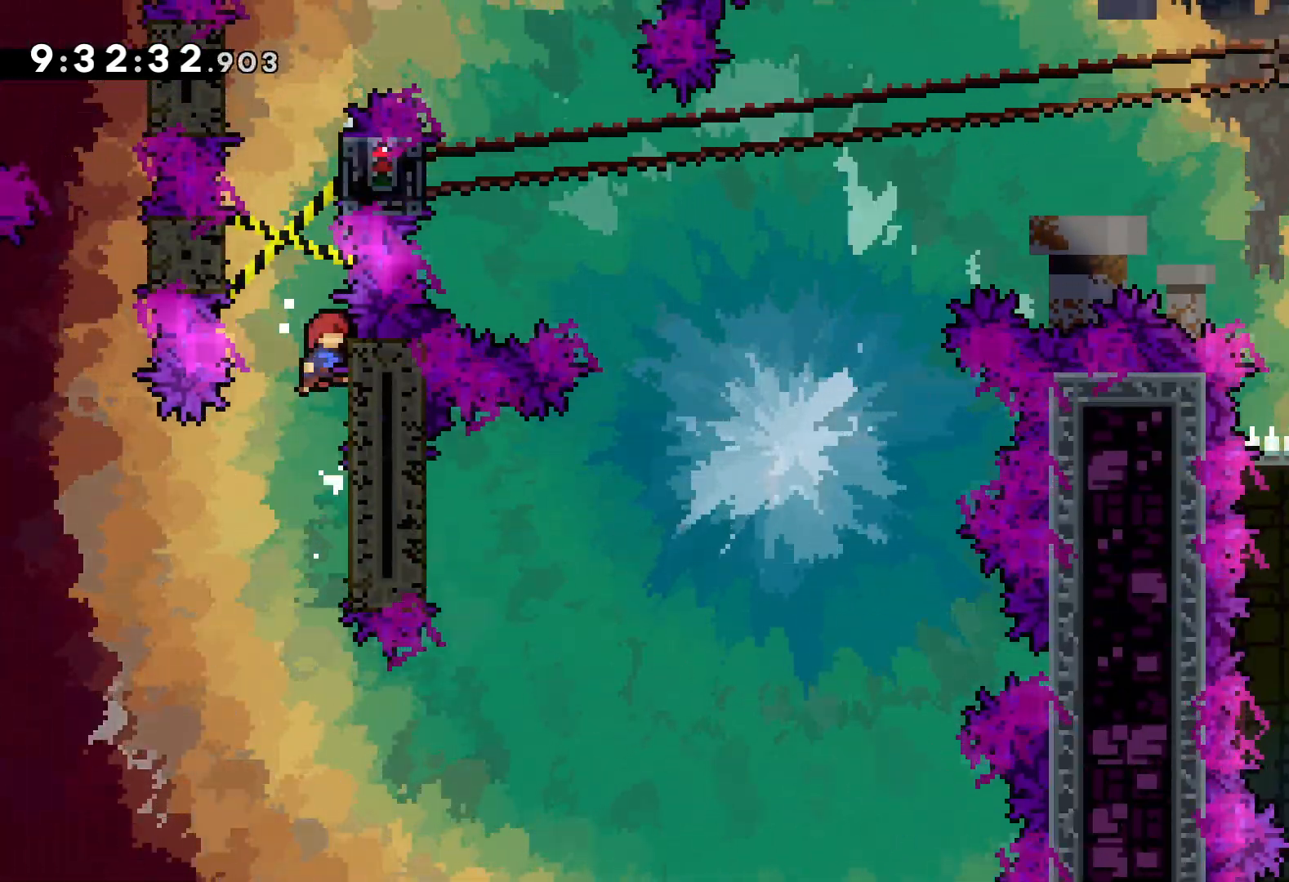
{"keys": ["jump", "left"], "events": [[83, "jump", "up"], [183, "jump", "down"], [183, "right", "down"], [217, "left", "up"], [300, "jump", "up"], [383, "jump", "down"], [417, "left", "down"], [450, "right", "up"]]}
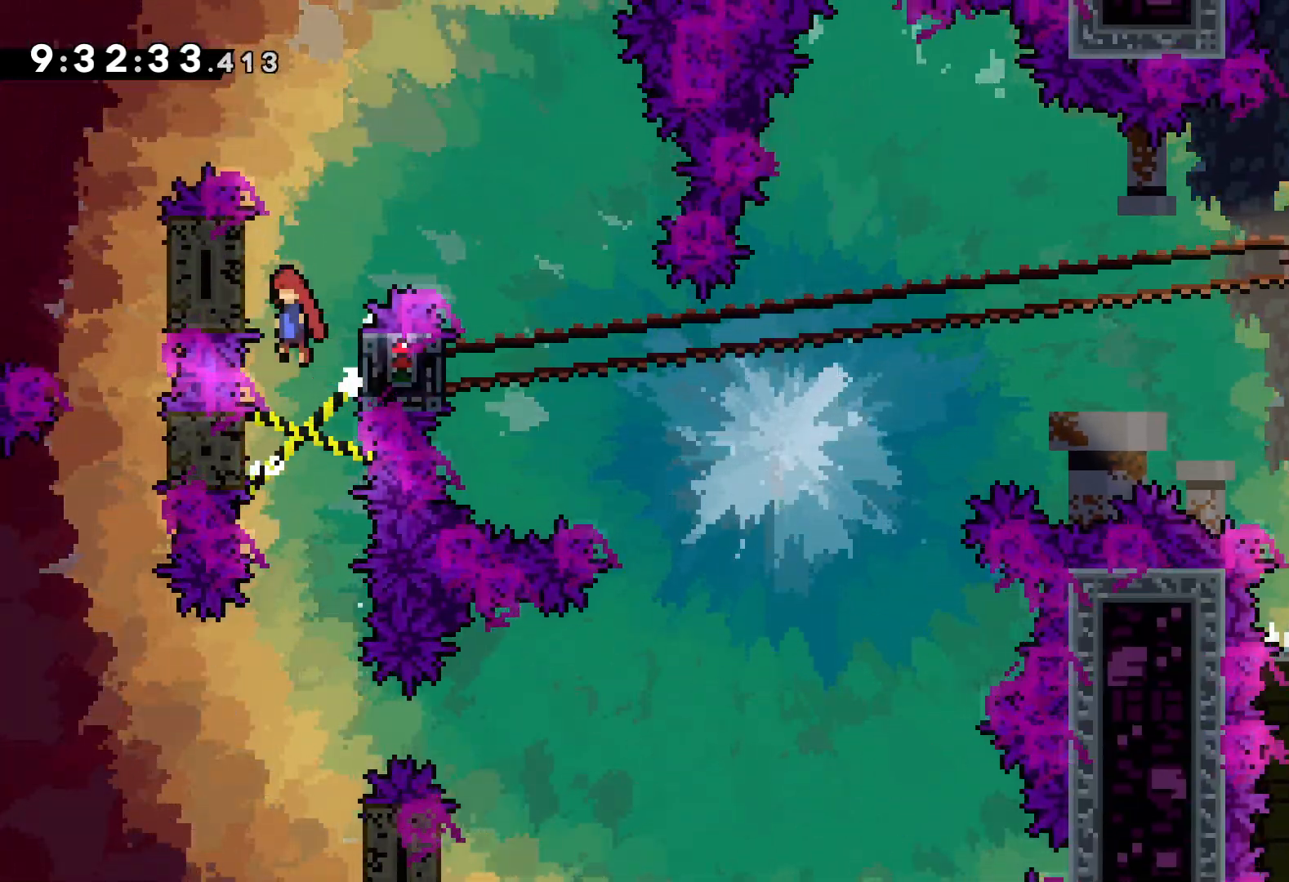
{"keys": ["jump", "right"], "events": [[17, "jump", "up"], [100, "jump", "down"], [100, "right", "down"], [133, "left", "up"]]}
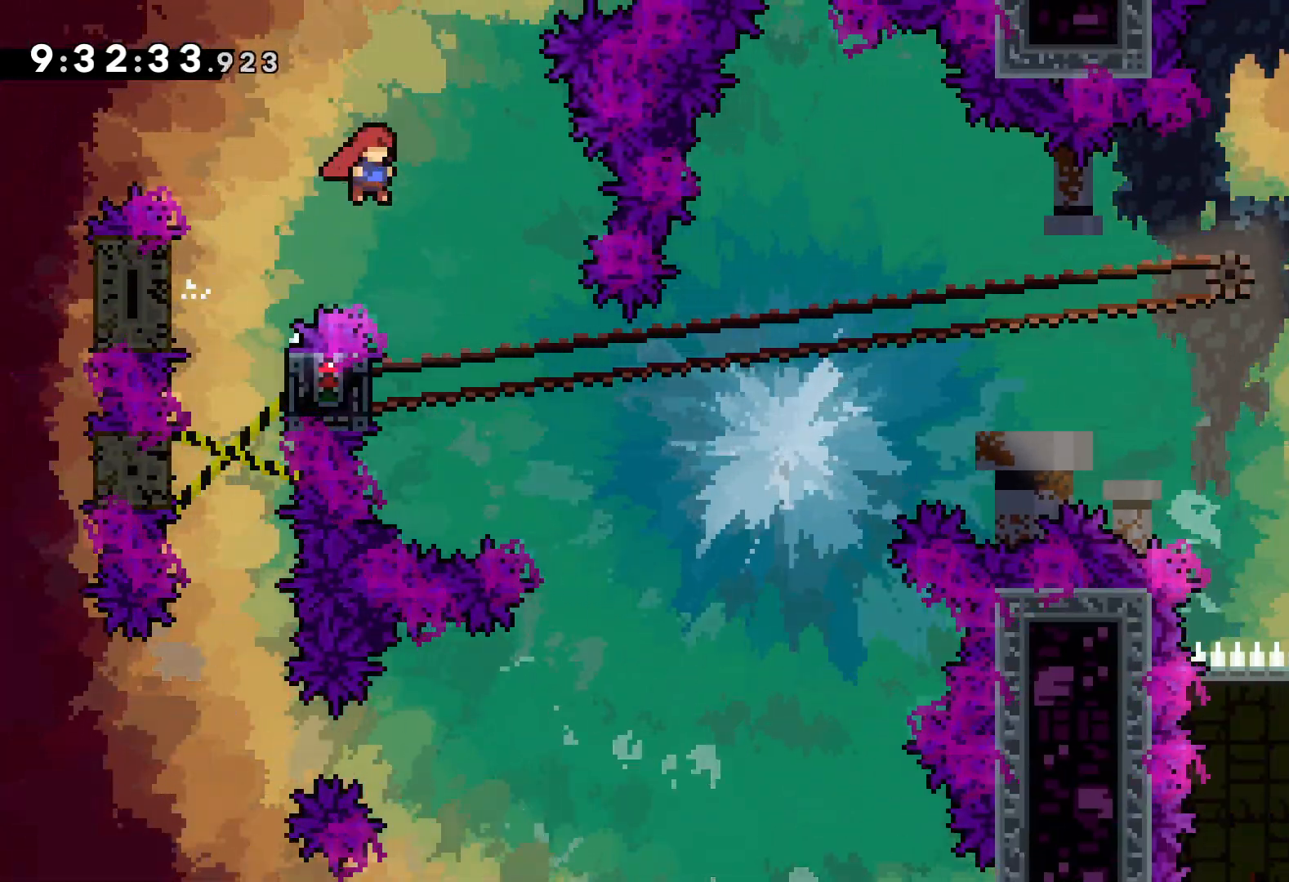
{"keys": ["grab"], "events": [[50, "right", "up"], [83, "jump", "up"], [183, "left", "down"], [300, "grab", "down"], [467, "left", "up"]]}
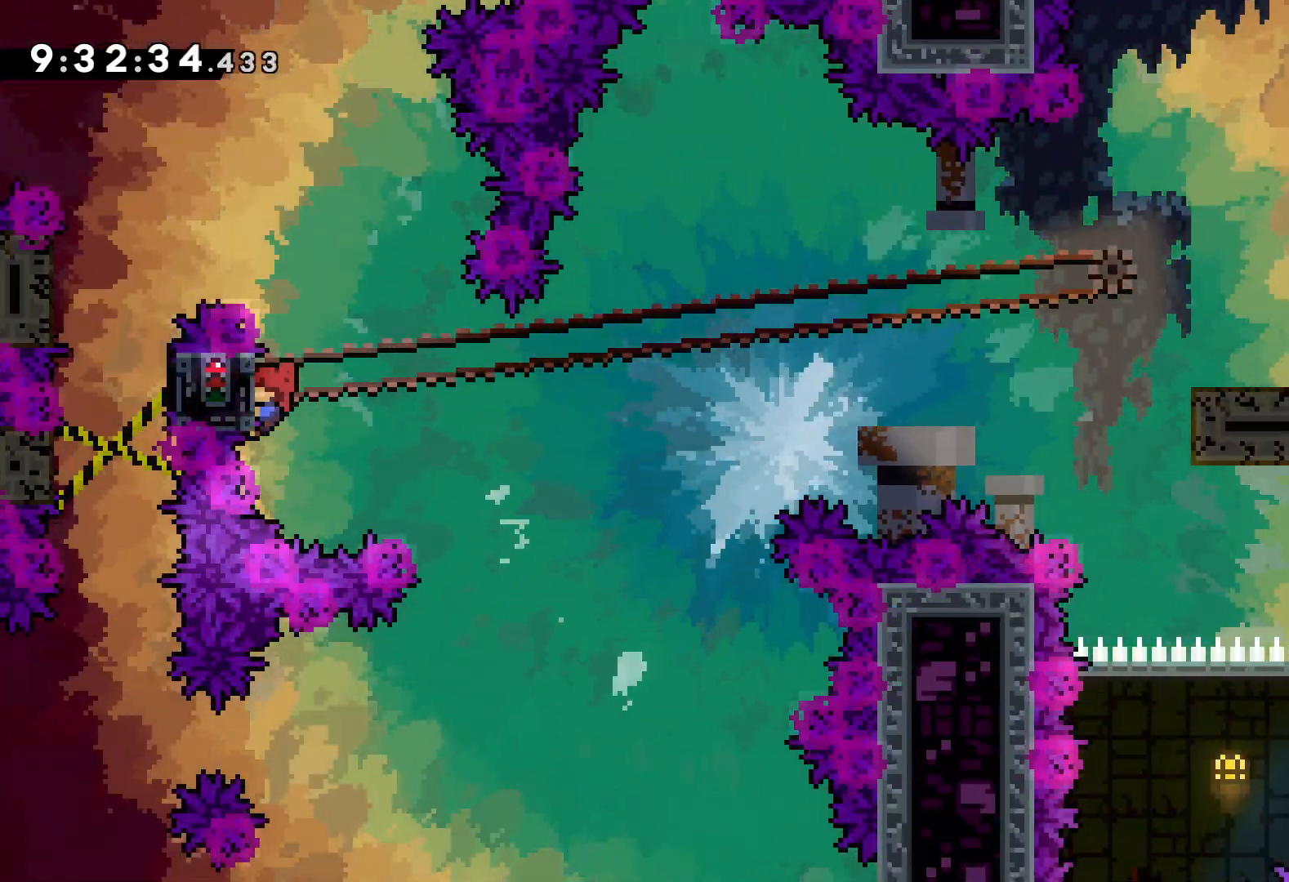
{"keys": ["dash", "down", "right"], "events": [[450, "down", "down"], [467, "right", "down"], [483, "dash", "down"], [500, "grab", "up"]]}
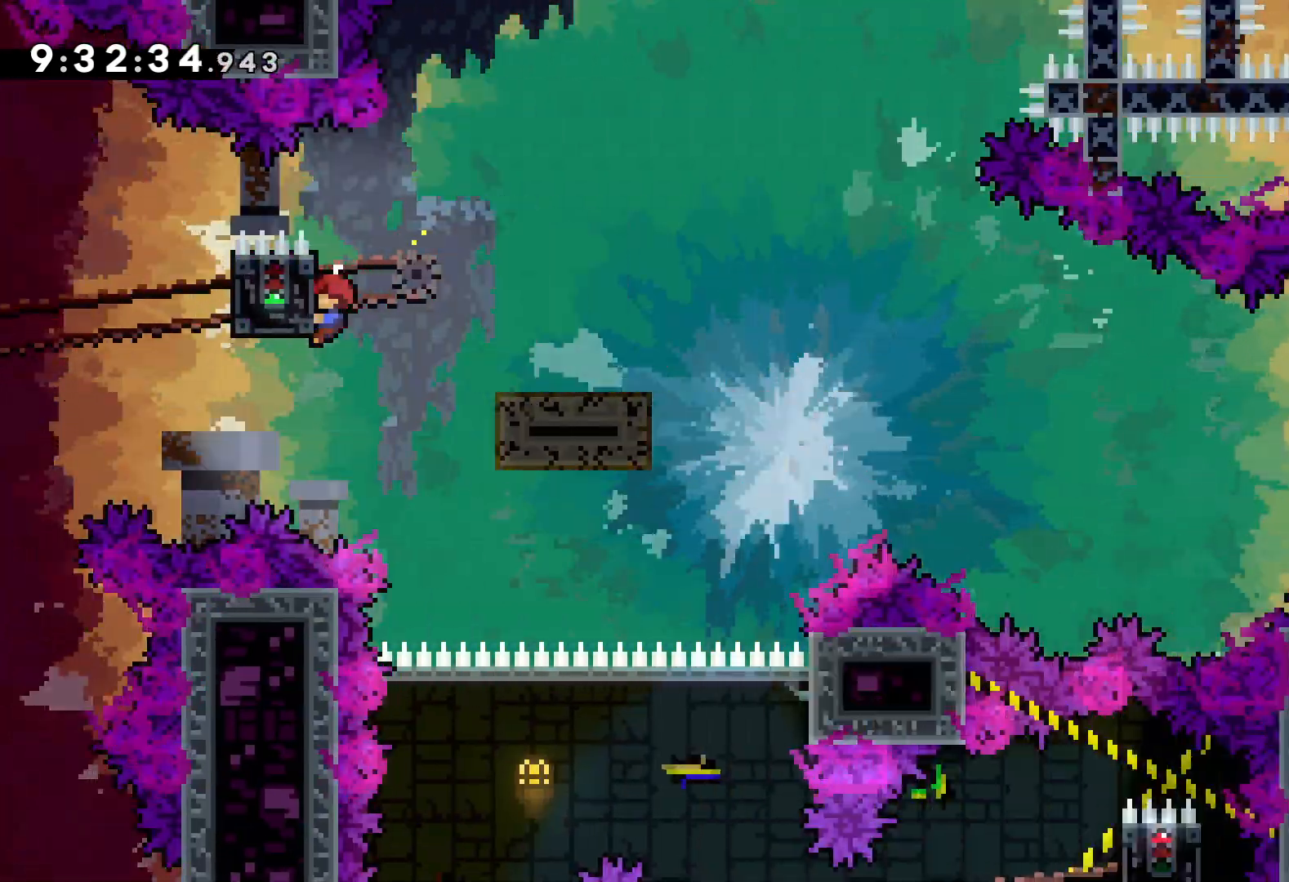
{"keys": ["down", "right"], "events": [[150, "dash", "up"], [183, "jump", "down"], [233, "dash", "down"], [317, "jump", "up"], [500, "dash", "up"]]}
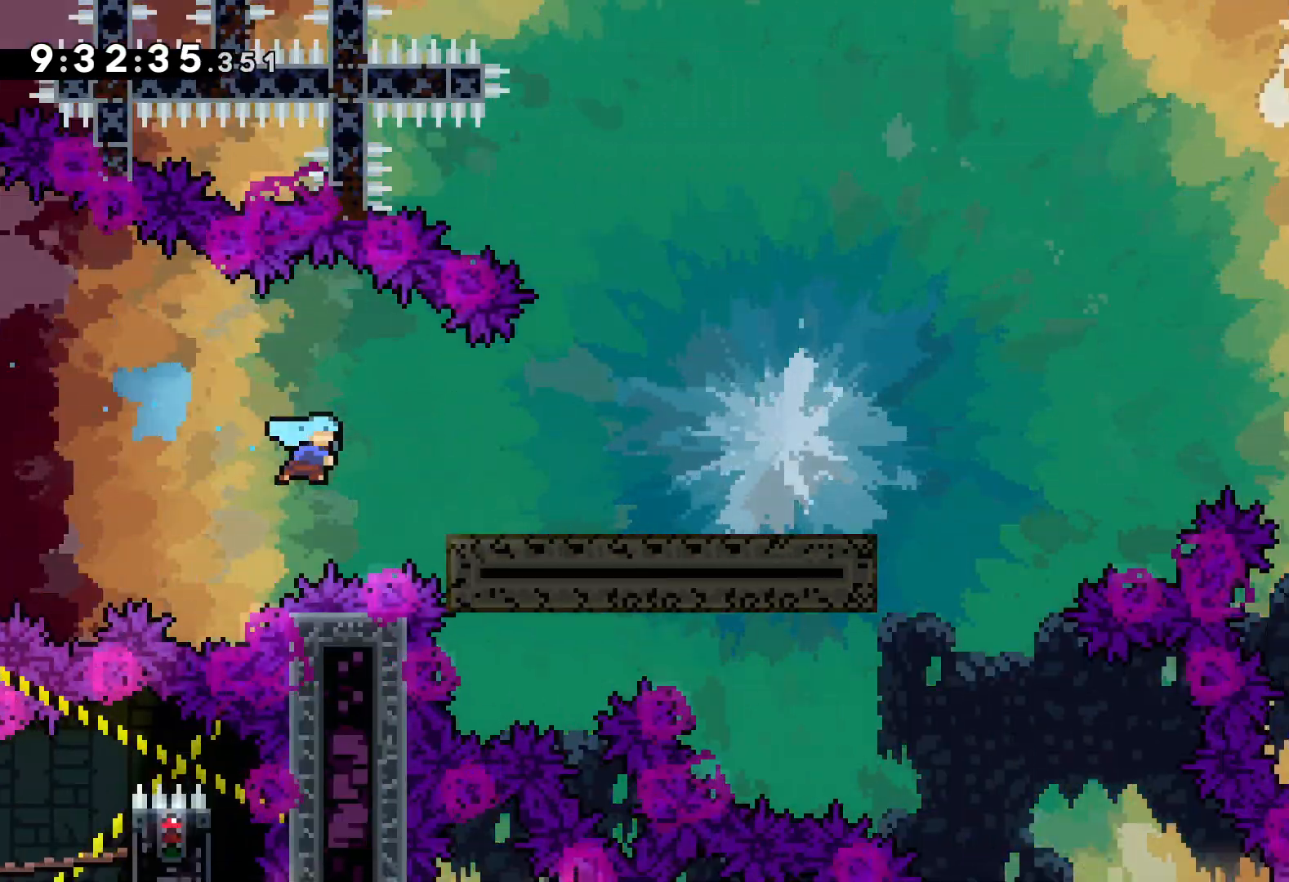
{"keys": ["jump", "right", "up"], "events": [[17, "down", "up"], [100, "jump", "down"], [100, "up", "down"]]}
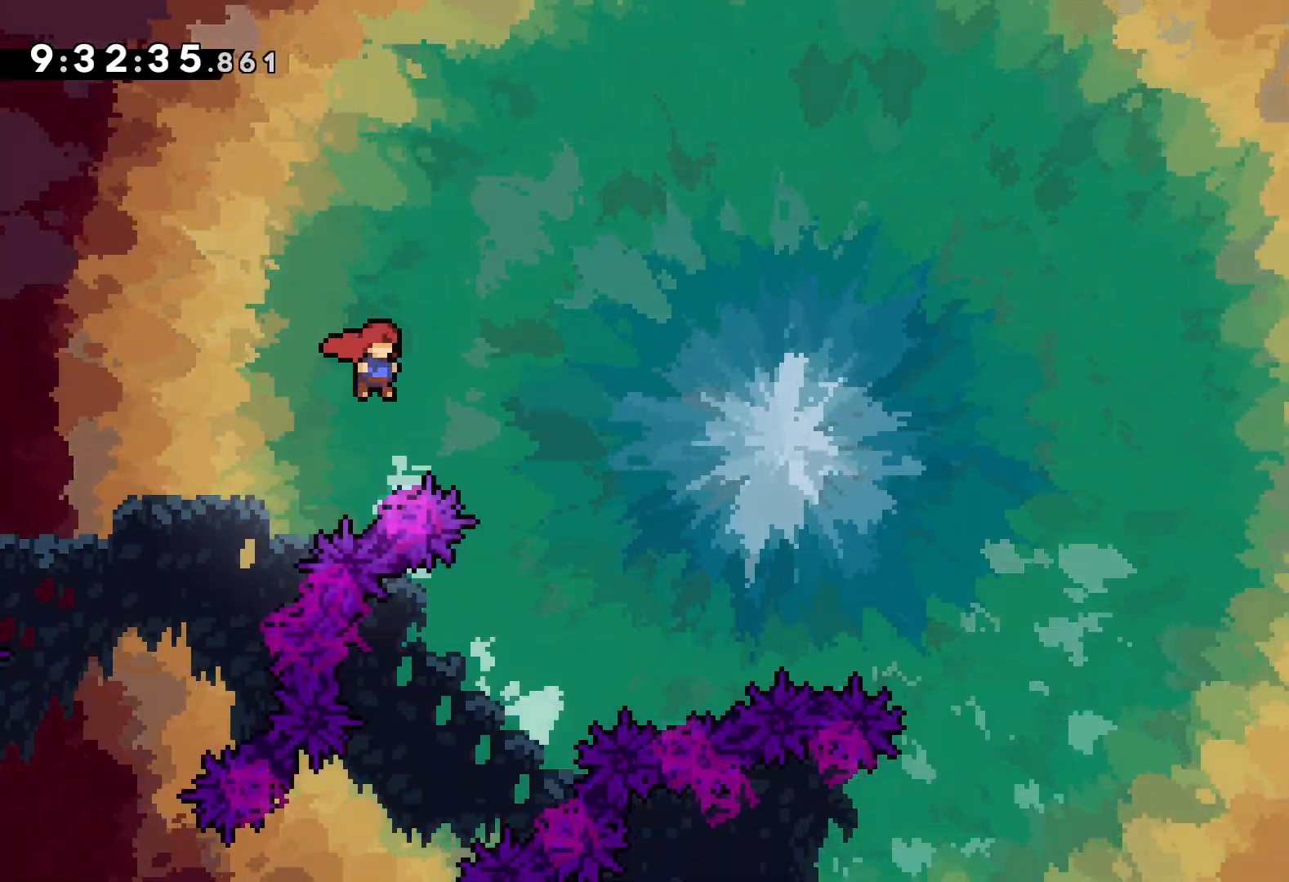
{"keys": ["jump", "right", "up"], "events": []}
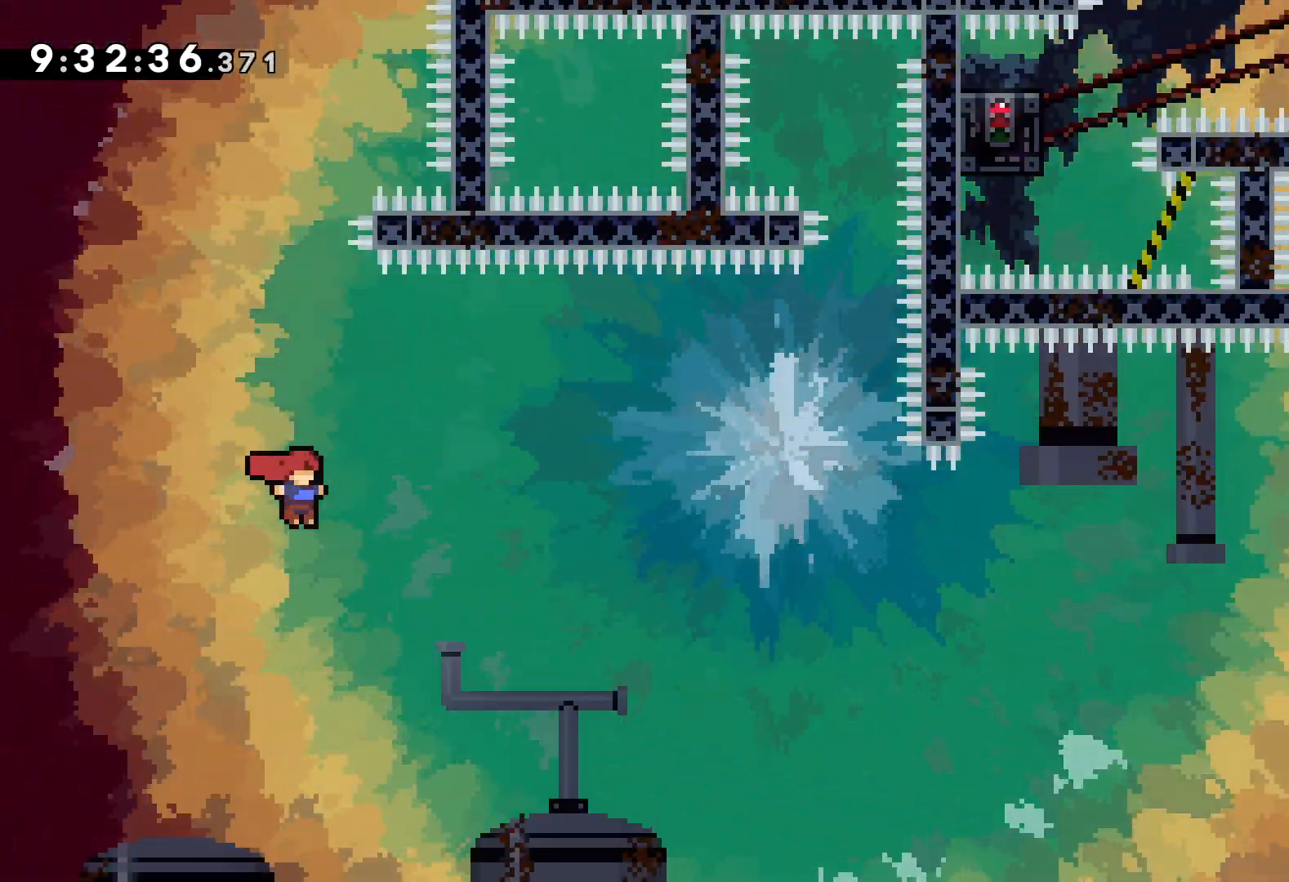
{"keys": ["jump", "right", "up"], "events": []}
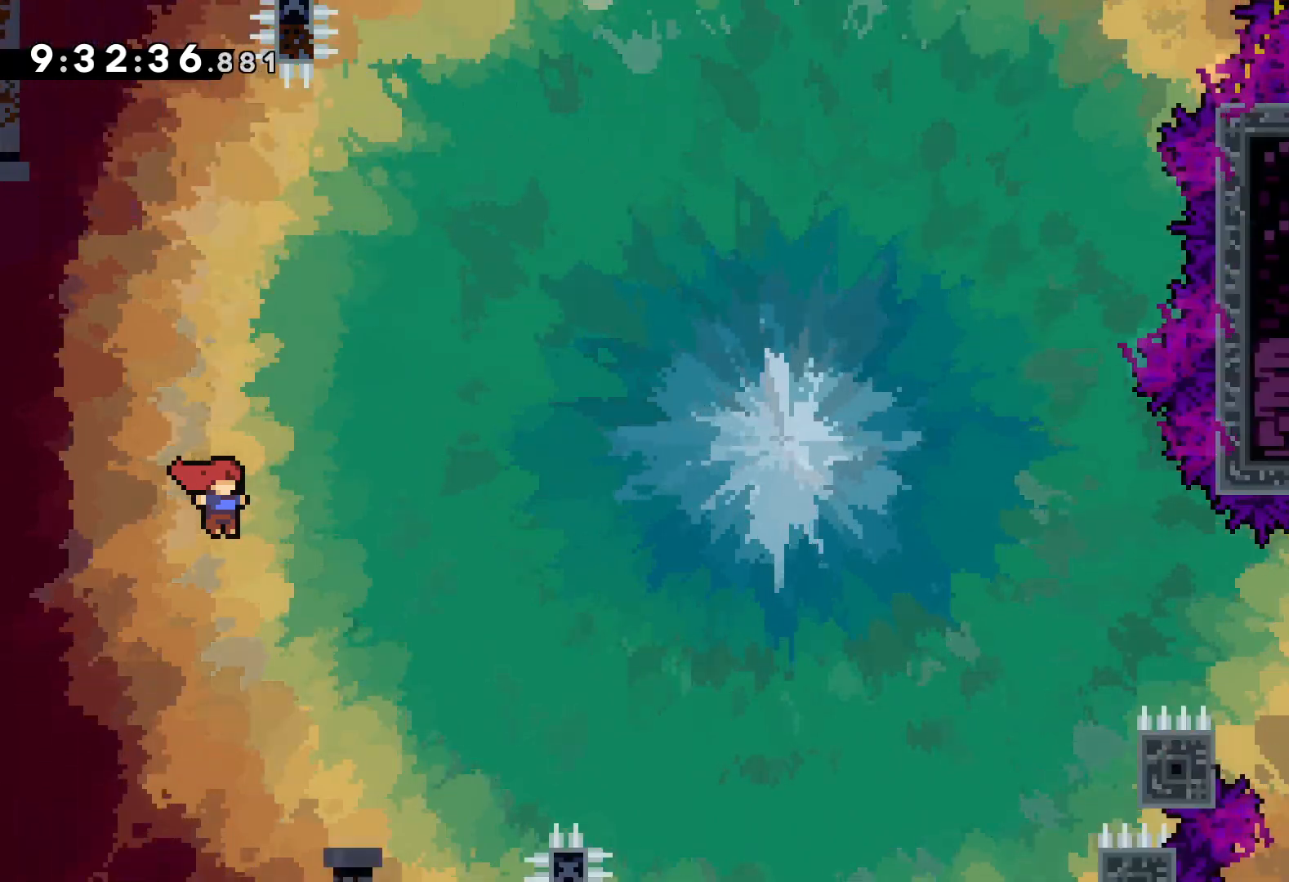
{"keys": ["grab", "jump", "right", "up"], "events": [[500, "grab", "down"]]}
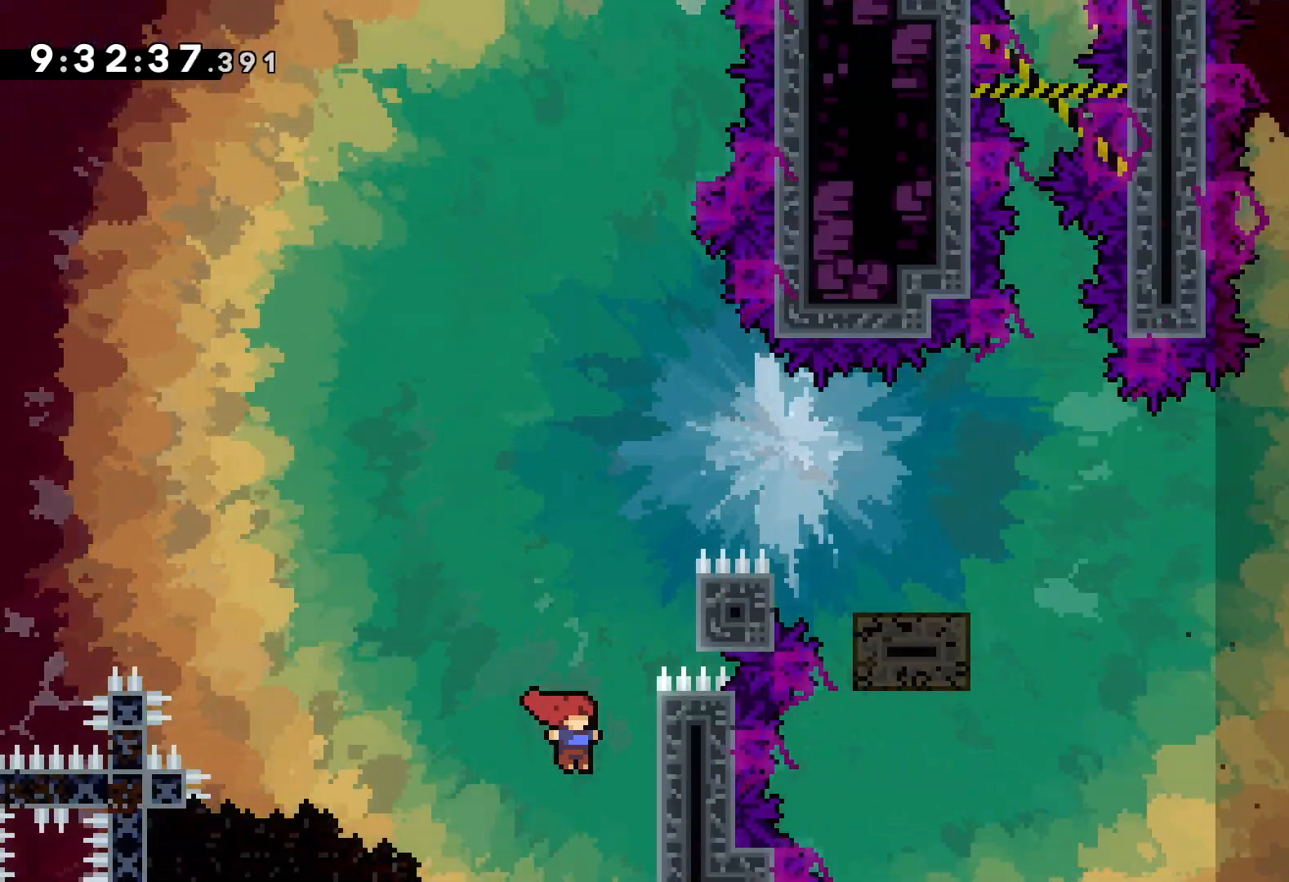
{"keys": ["grab", "jump", "right", "up"], "events": [[17, "jump", "up"], [200, "right", "up"], [417, "jump", "down"], [417, "right", "down"]]}
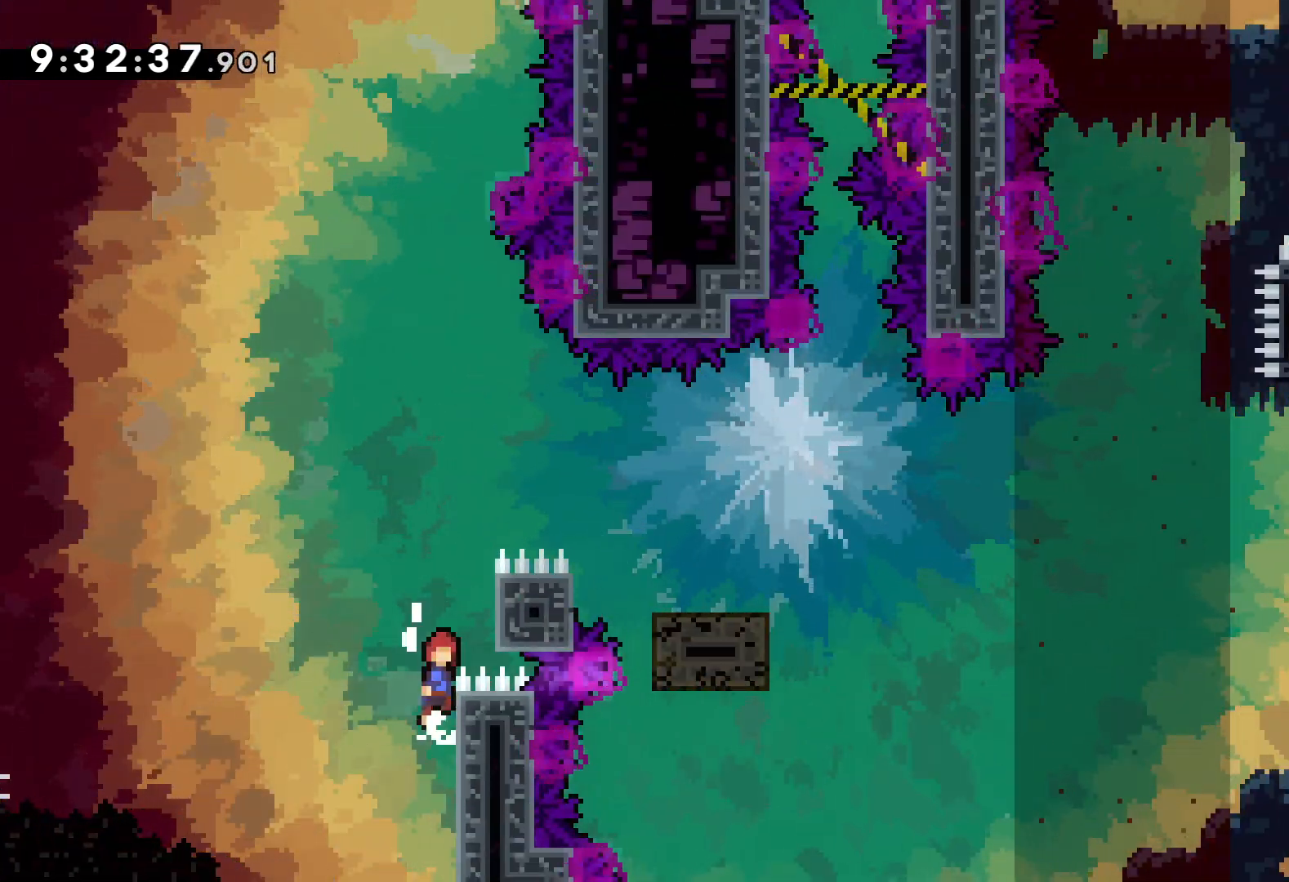
{"keys": ["grab", "jump", "right", "up"], "events": [[17, "grab", "up"], [167, "grab", "down"], [167, "jump", "up"], [200, "right", "up"], [333, "right", "down"], [367, "jump", "down"]]}
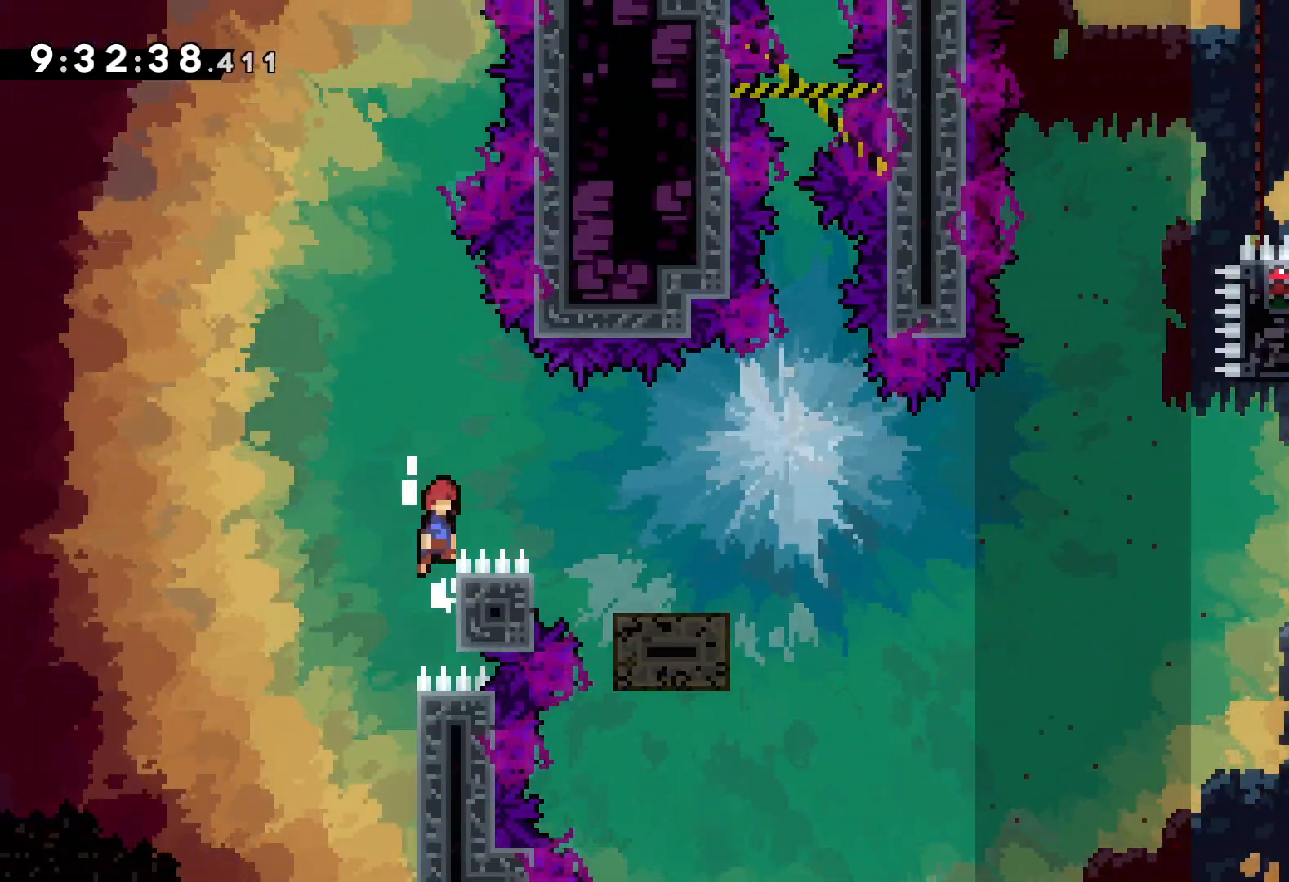
{"keys": ["down", "right"], "events": [[33, "grab", "up"], [133, "up", "up"], [233, "jump", "up"], [300, "down", "down"], [333, "dash", "down"], [467, "dash", "up"]]}
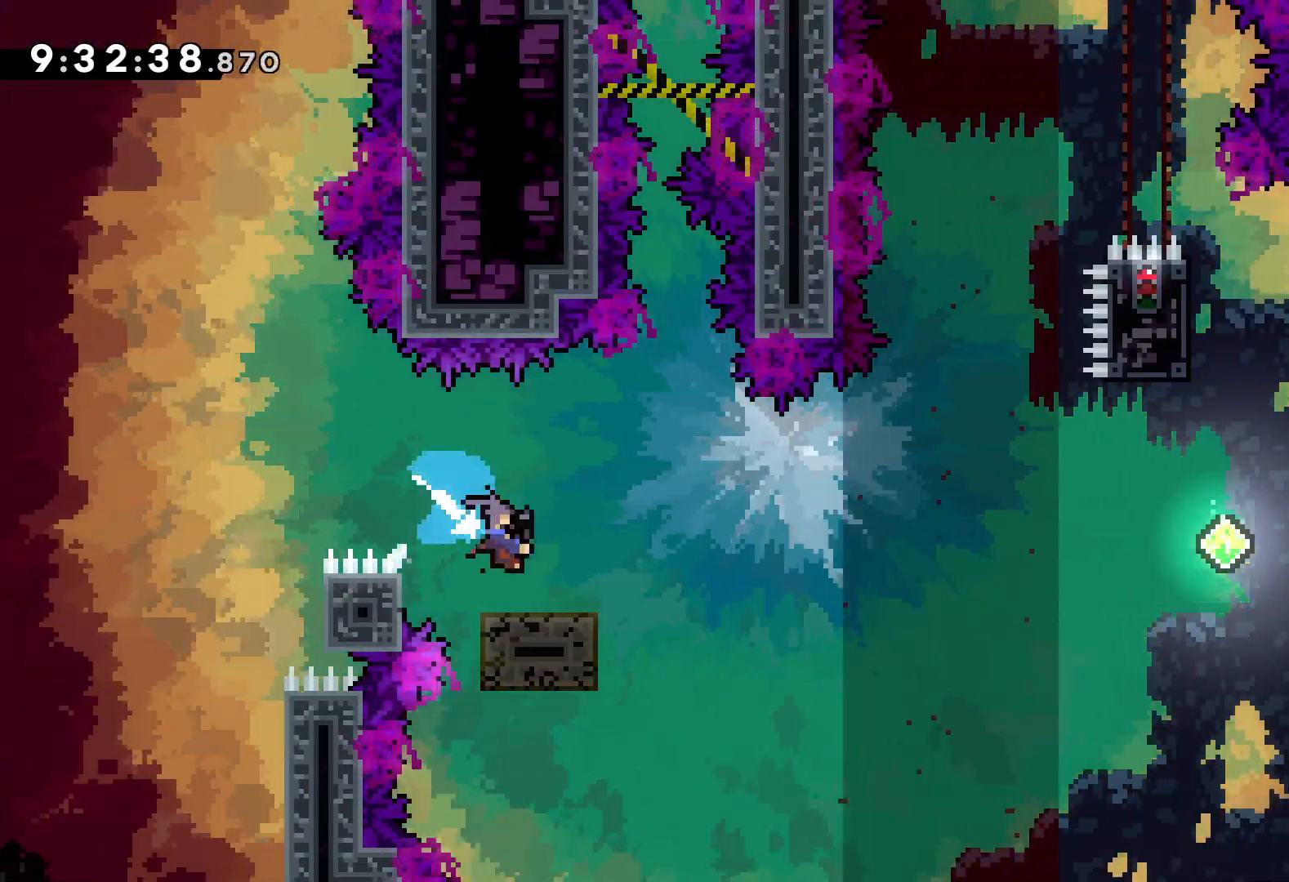
{"keys": ["dash", "right", "up"], "events": [[17, "jump", "down"], [33, "down", "up"], [100, "up", "down"], [450, "jump", "up"], [483, "dash", "down"]]}
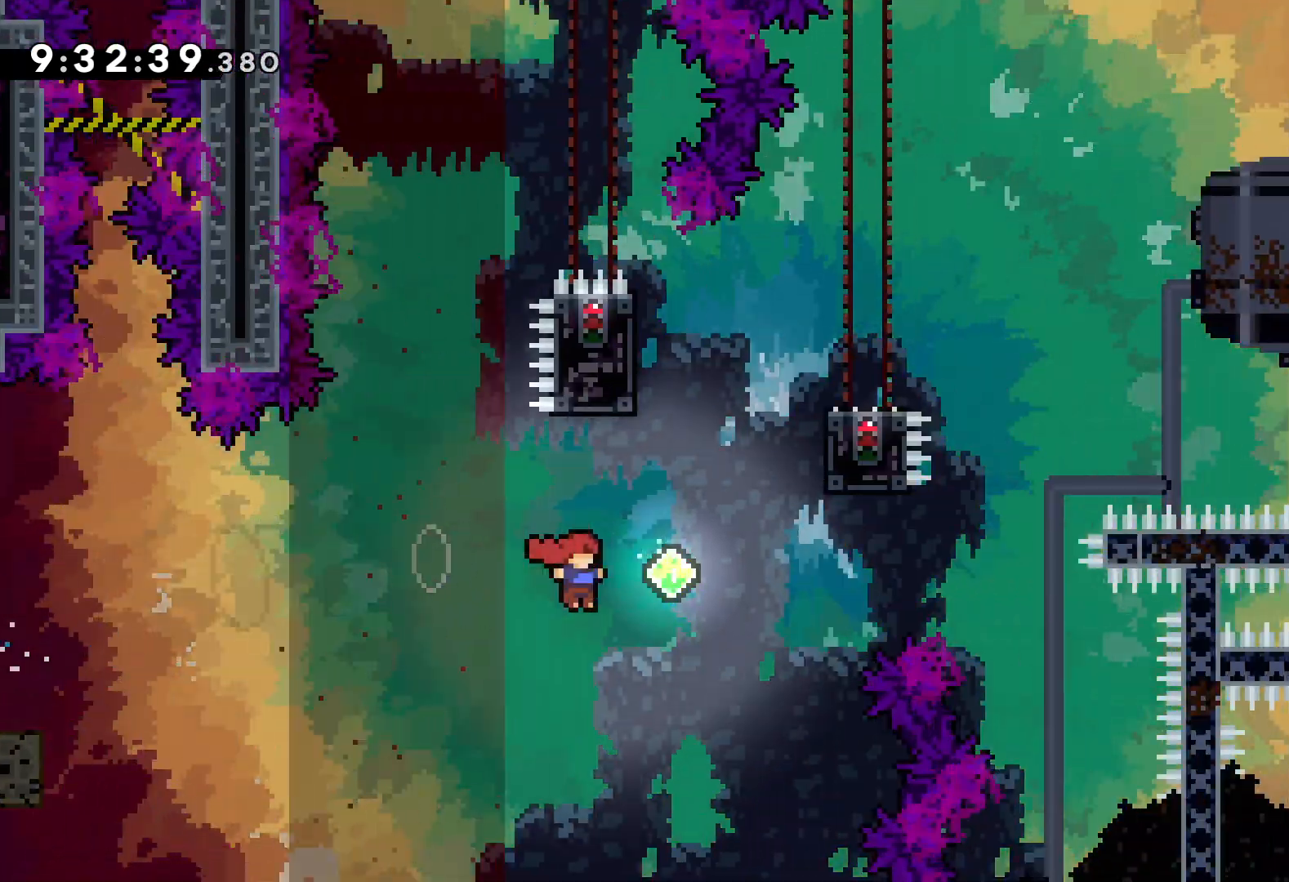
{"keys": ["grab", "jump", "right"], "events": [[100, "dash", "up"], [217, "grab", "down"], [283, "up", "up"], [500, "jump", "down"]]}
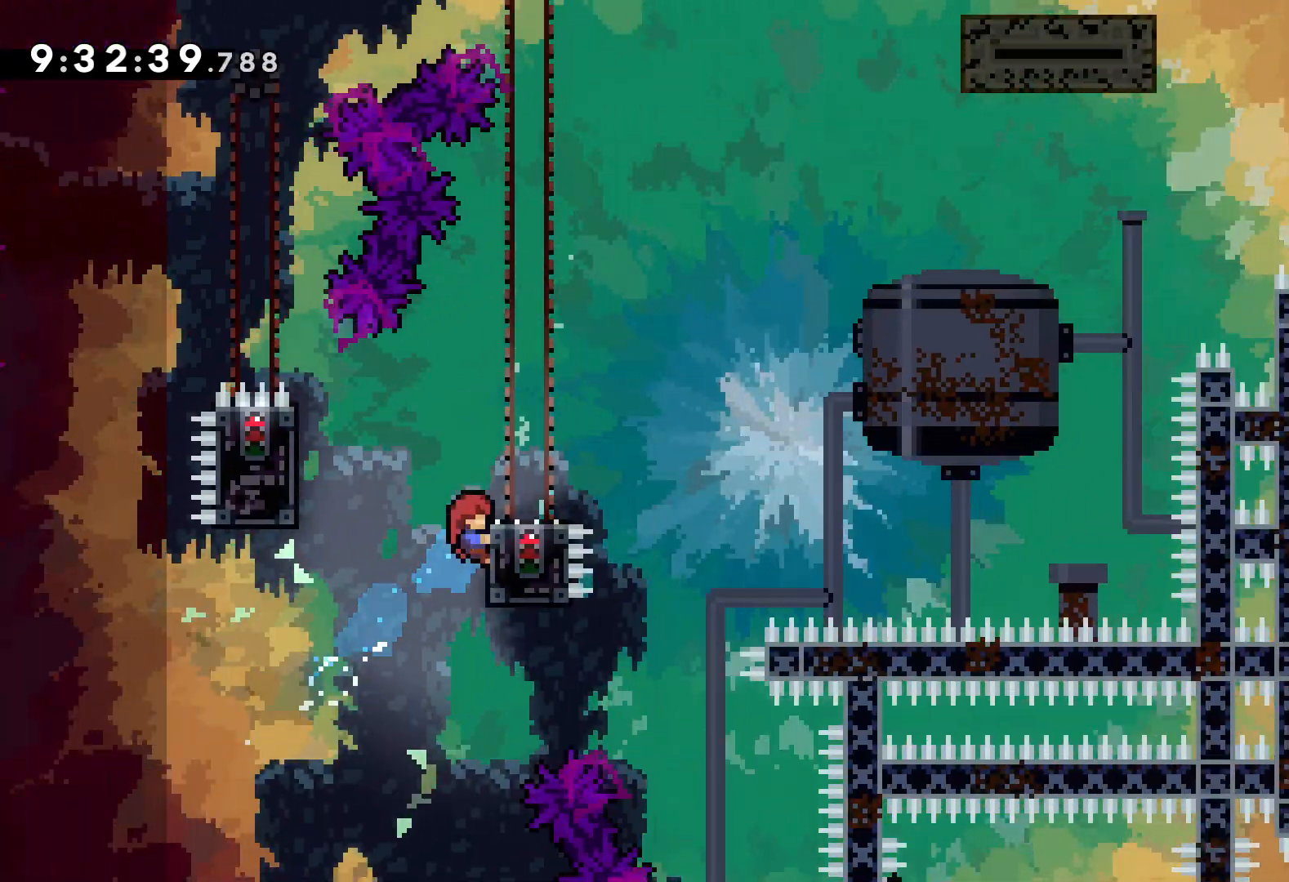
{"keys": ["grab"], "events": [[17, "left", "down"], [50, "right", "up"], [67, "grab", "up"], [200, "jump", "up"], [300, "grab", "down"], [450, "left", "up"]]}
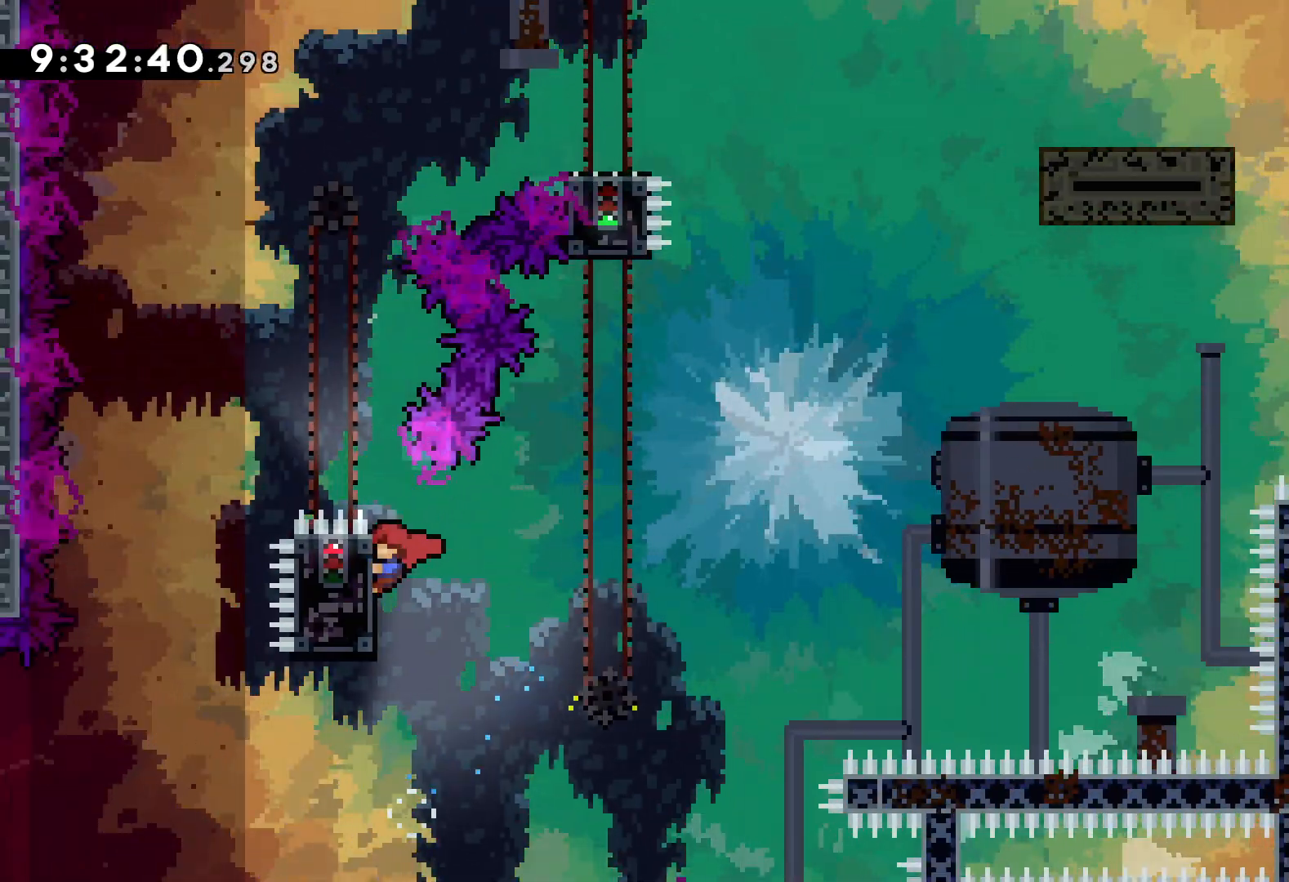
{"keys": ["grab"], "events": []}
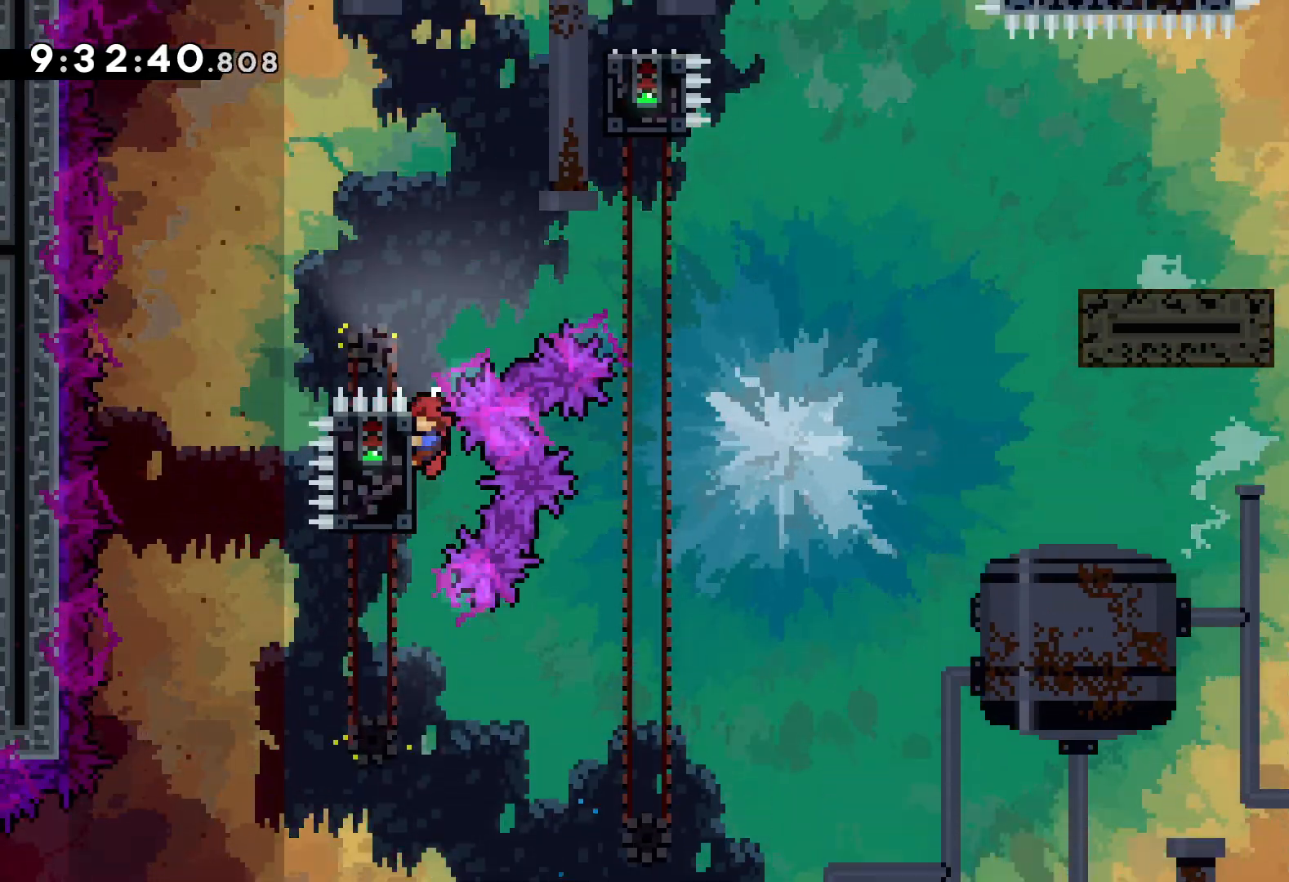
{"keys": ["dash", "down", "right"], "events": [[33, "jump", "down"], [117, "grab", "up"], [150, "right", "down"], [333, "jump", "up"], [383, "down", "down"], [400, "dash", "down"]]}
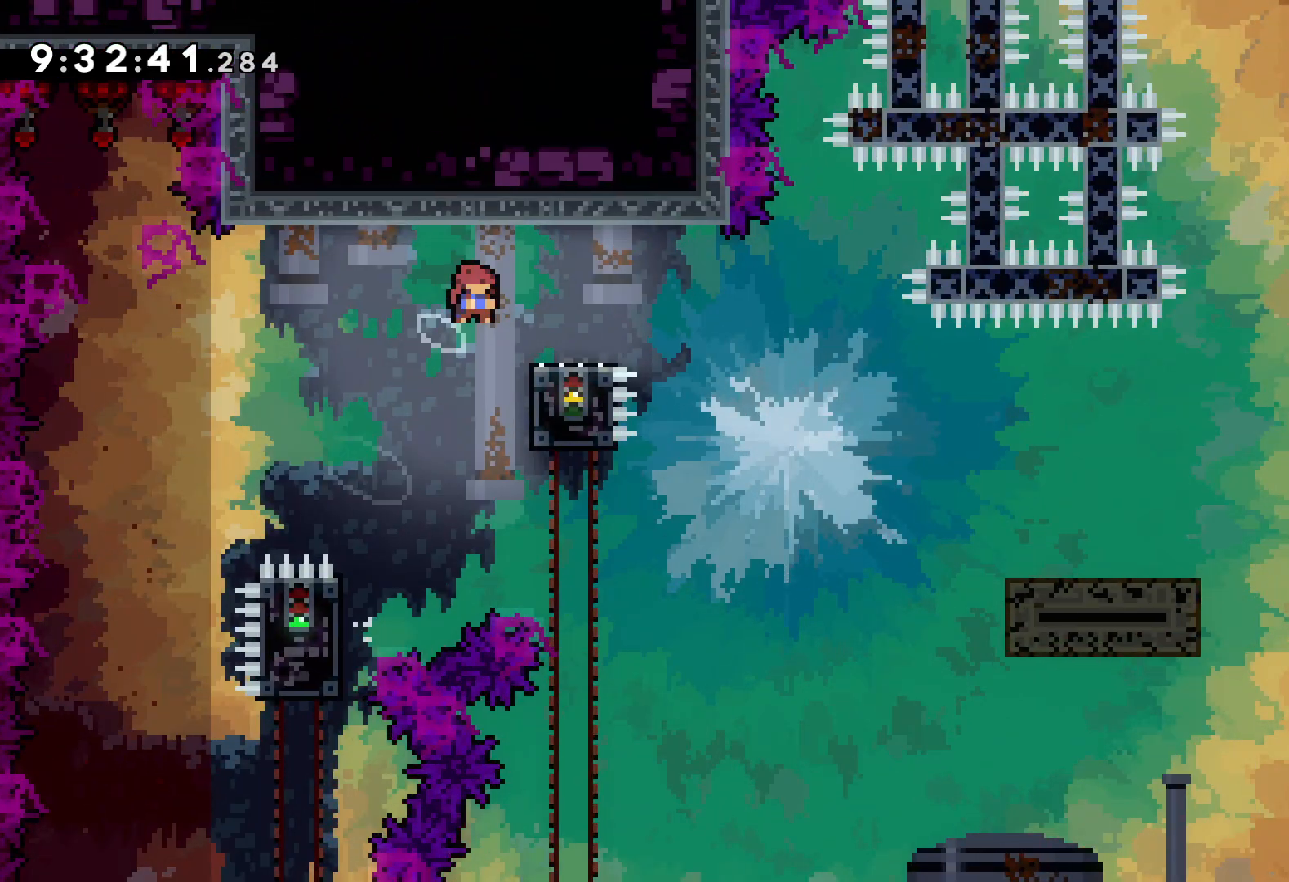
{"keys": ["right"], "events": [[50, "dash", "up"], [83, "jump", "down"], [183, "dash", "down"], [217, "jump", "up"], [417, "dash", "up"], [417, "down", "up"]]}
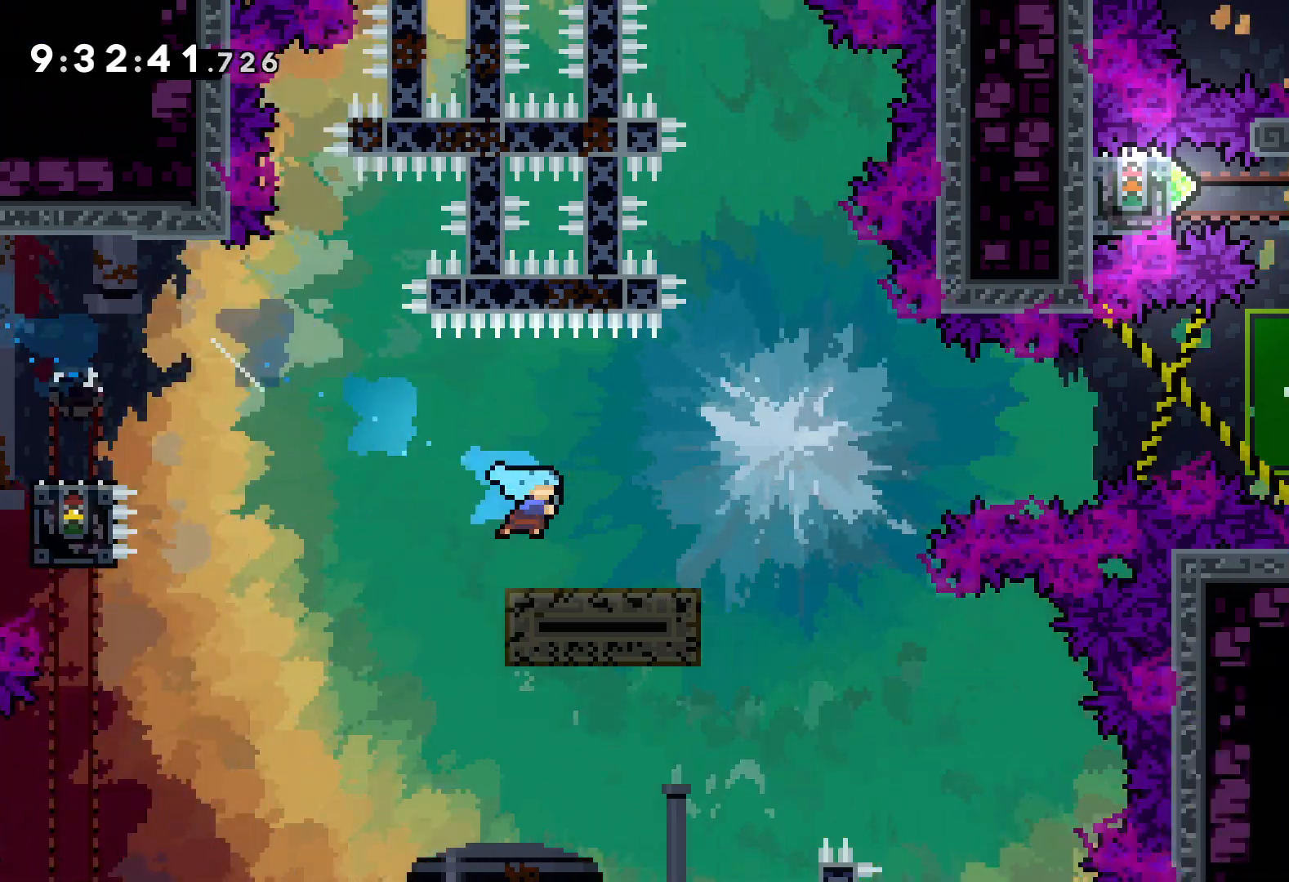
{"keys": ["jump", "right", "up"], "events": [[17, "jump", "down"], [17, "up", "down"]]}
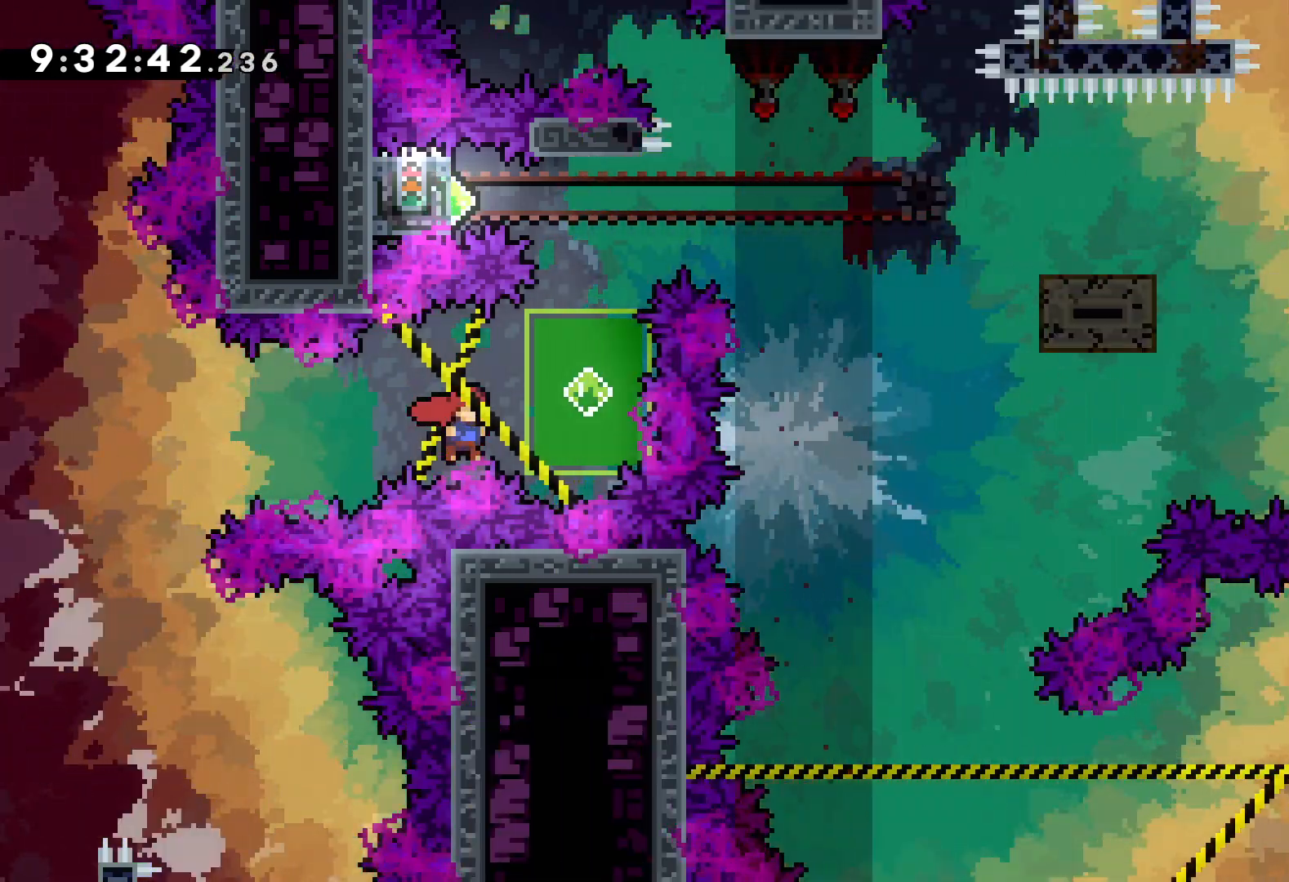
{"keys": ["up"], "events": [[83, "dash", "down"], [83, "right", "up"], [100, "jump", "up"], [317, "dash", "up"]]}
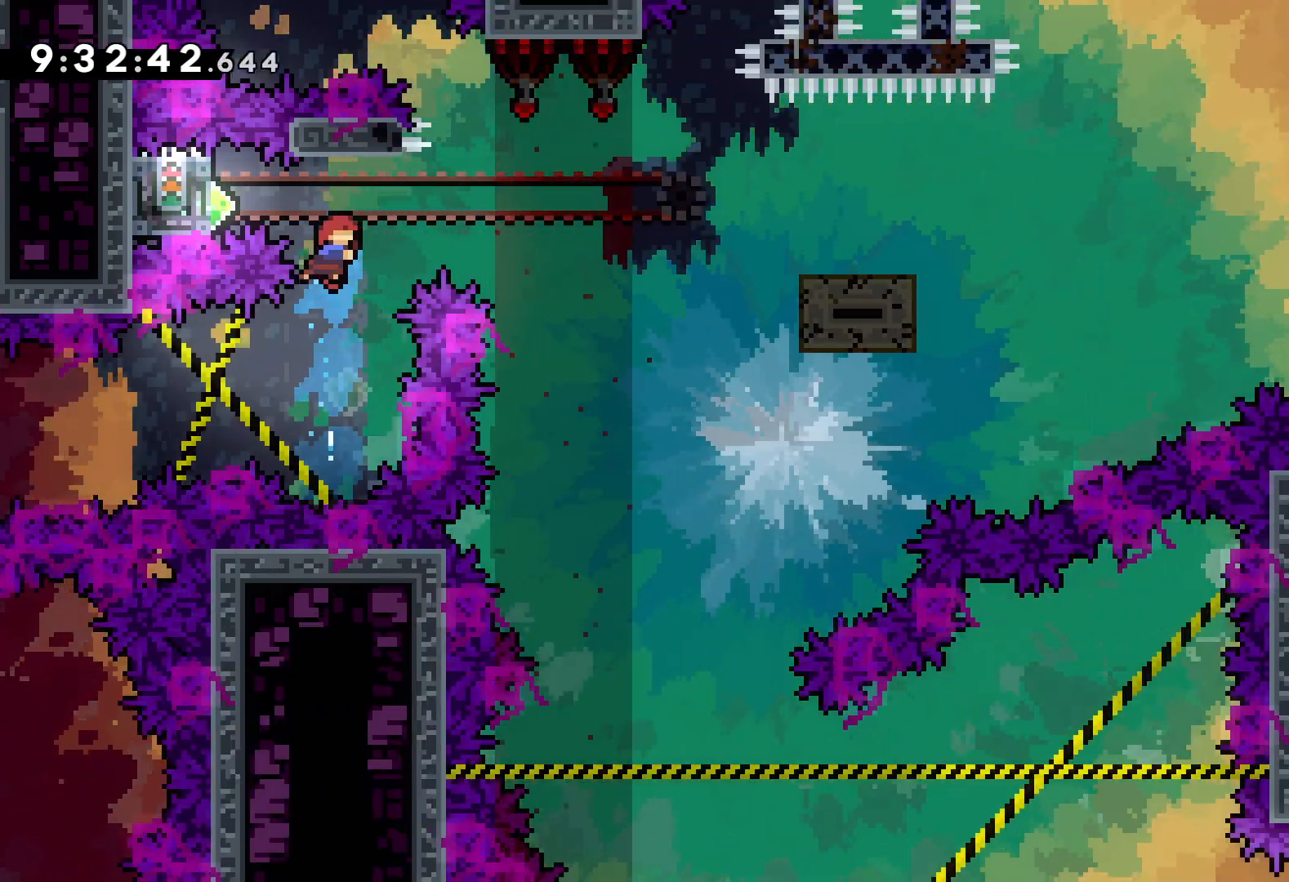
{"keys": ["grab", "left", "up"], "events": [[167, "dash", "down"], [200, "left", "down"], [350, "dash", "up"], [467, "grab", "down"]]}
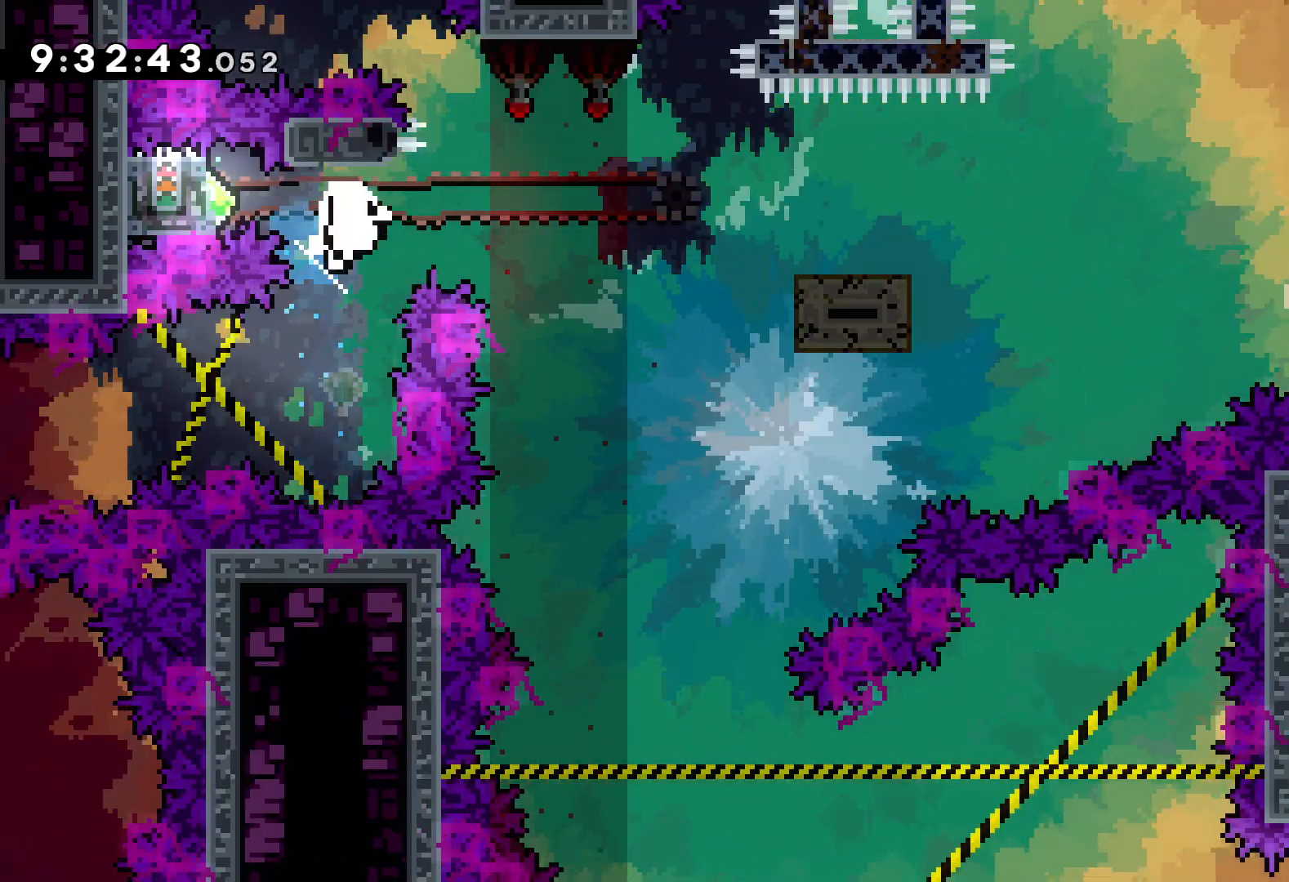
{"keys": [], "events": [[200, "left", "up"], [217, "up", "up"], [233, "grab", "up"]]}
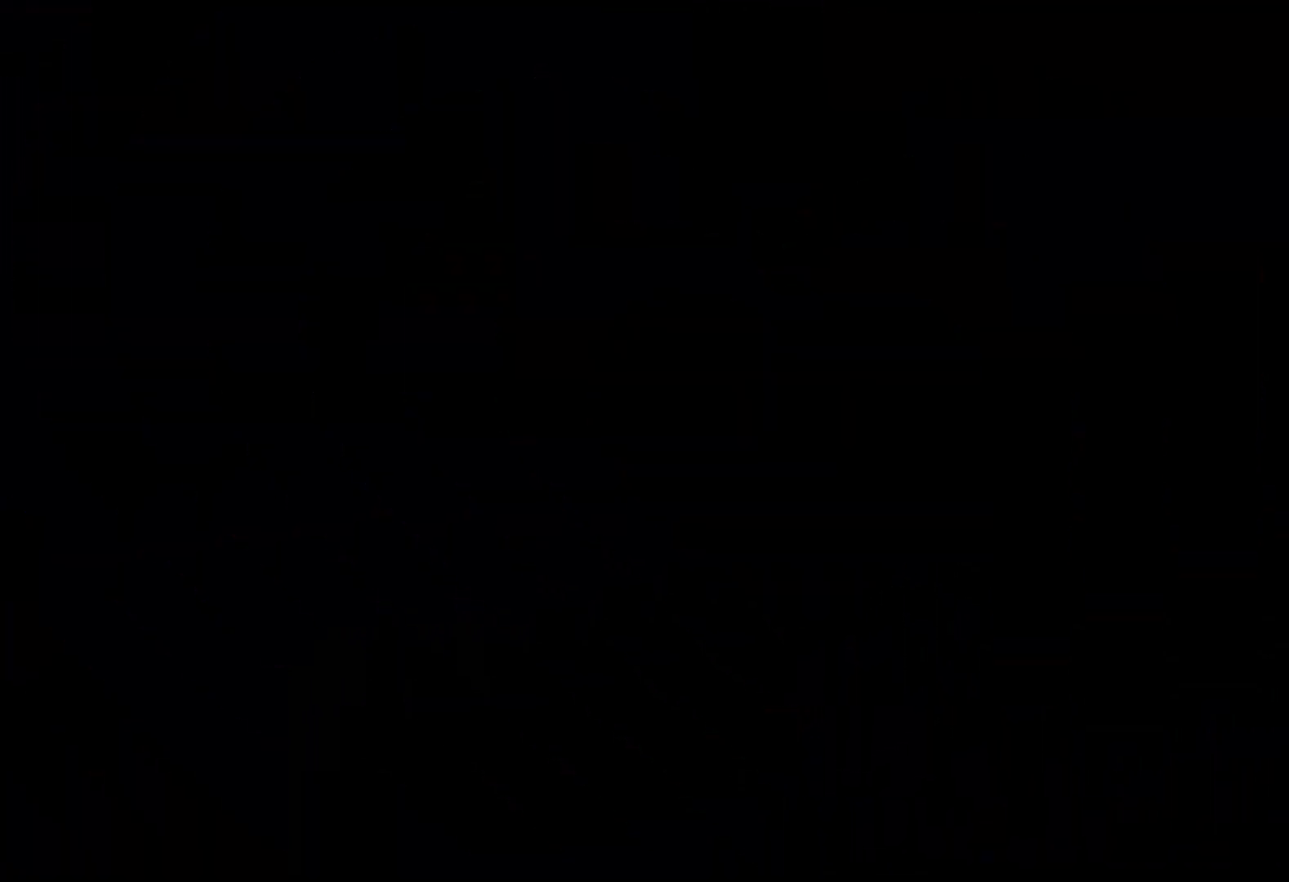
{"keys": [], "events": []}
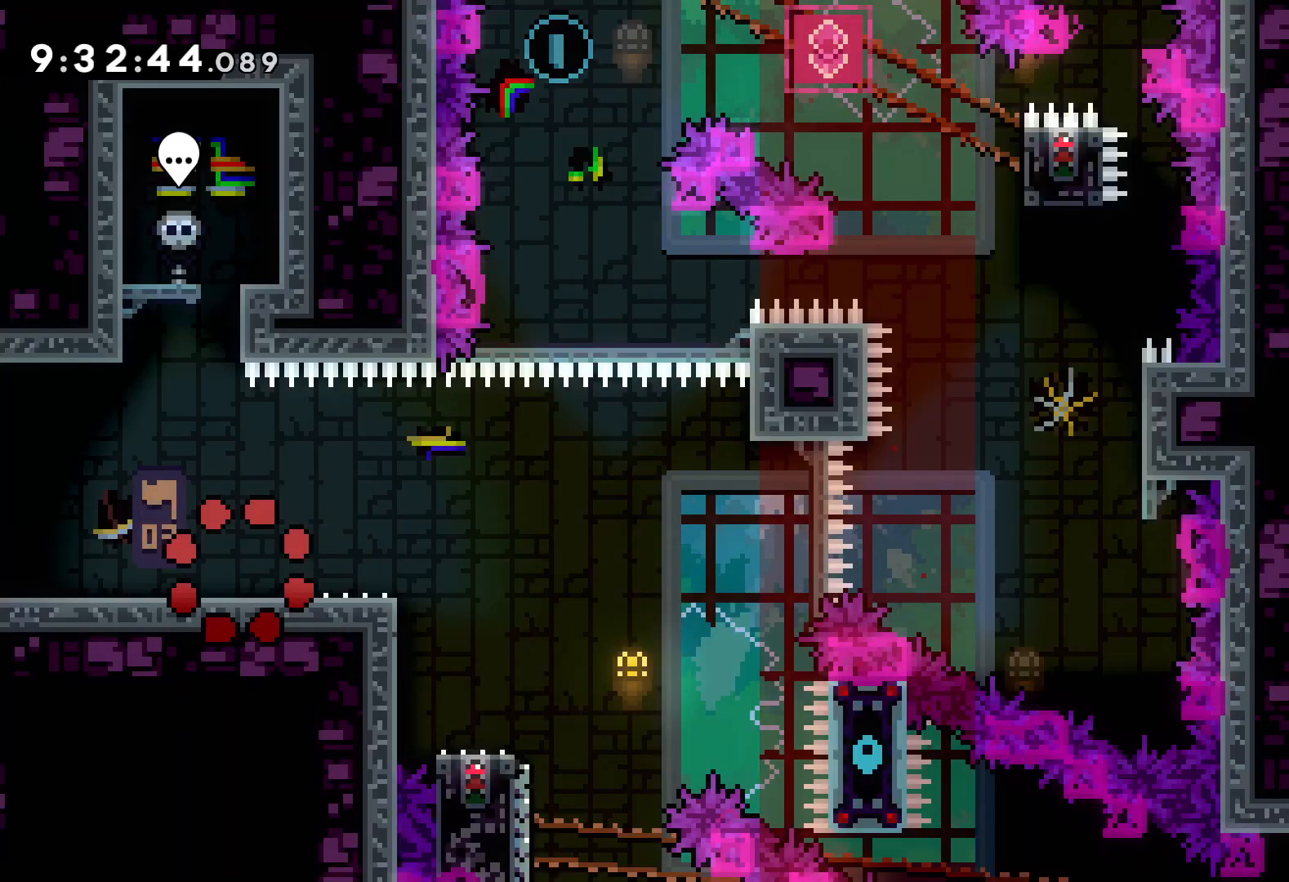
{"keys": ["jump"], "events": [[433, "jump", "down"]]}
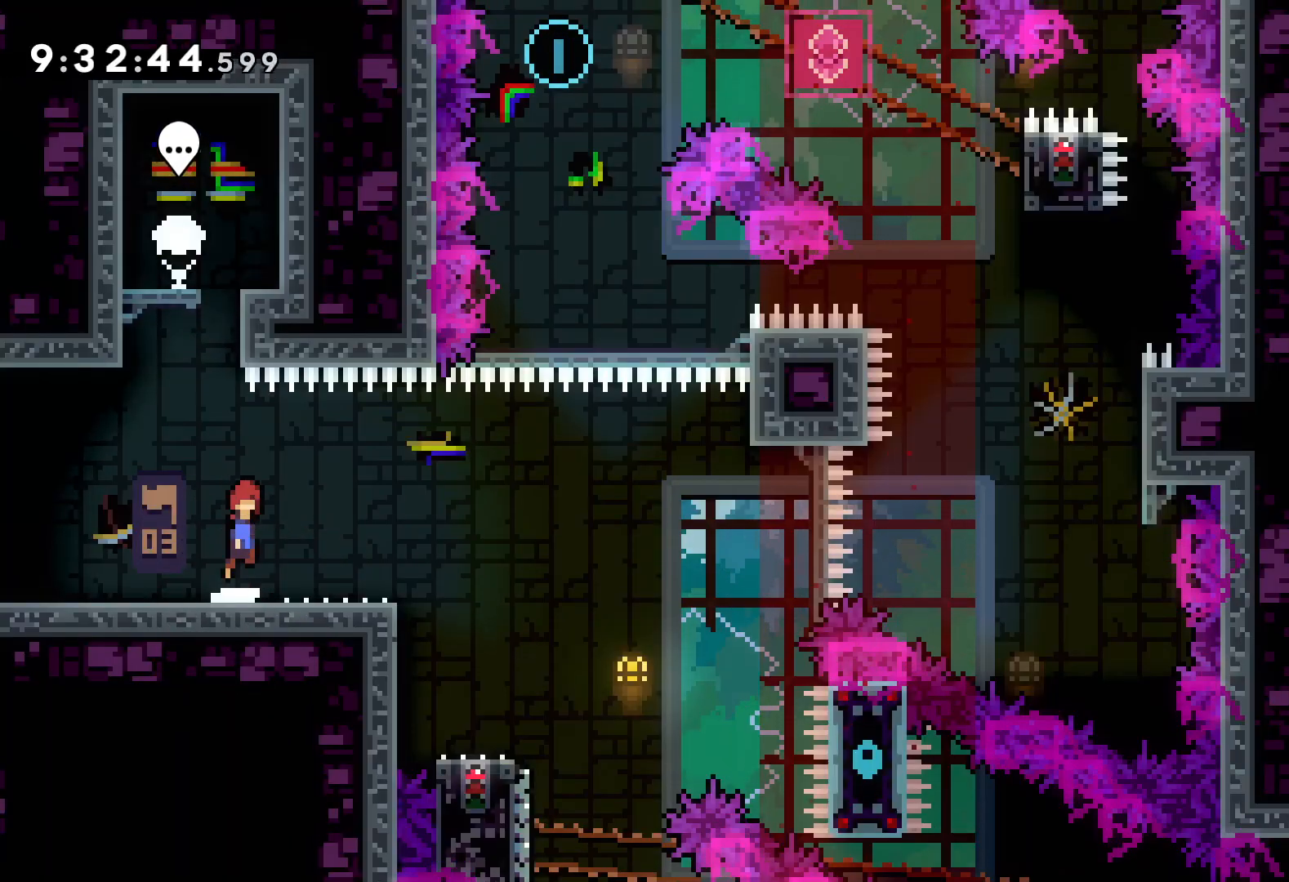
{"keys": ["jump", "right", "up"], "events": [[67, "jump", "up"], [167, "dash", "down"], [167, "down", "down"], [167, "right", "down"], [283, "dash", "up"], [350, "jump", "down"], [400, "down", "up"], [483, "up", "down"]]}